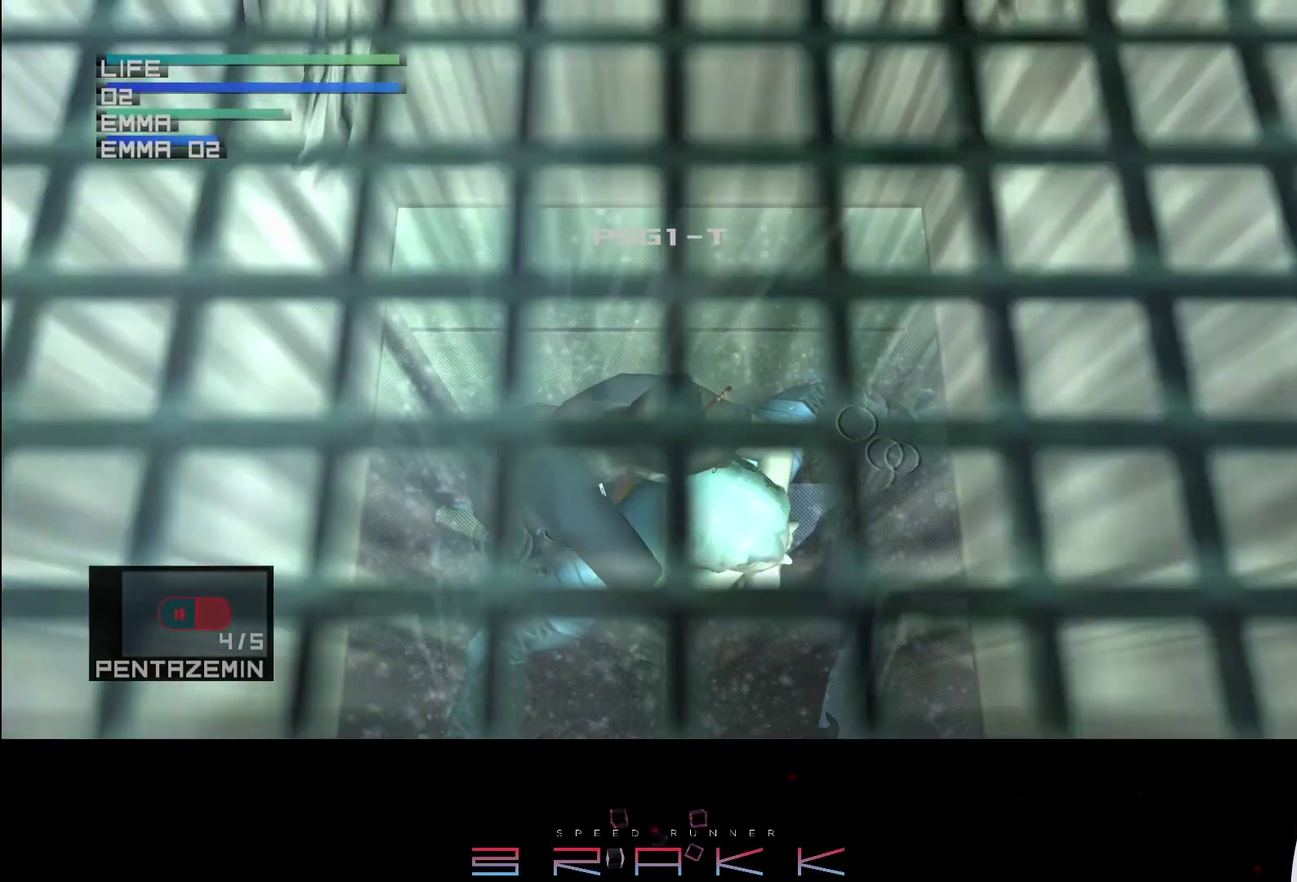
Gameplay with a controller (PlayStation layout); each line is a JSON object with the inputs held at the frame after it. "button_events" lists button changes between this image and that frame as [ms after this image, input, new state], when the widget could be followed in between (sticks are given only as held states). Not read: CROSS R3 right_stick.
{"buttons": [], "left_stick": "center", "button_events": [[50, "CIRCLE", "up"], [117, "CIRCLE", "down"], [167, "CIRCLE", "up"], [267, "CIRCLE", "down"], [317, "CIRCLE", "up"], [400, "CIRCLE", "down"], [467, "CIRCLE", "up"]]}
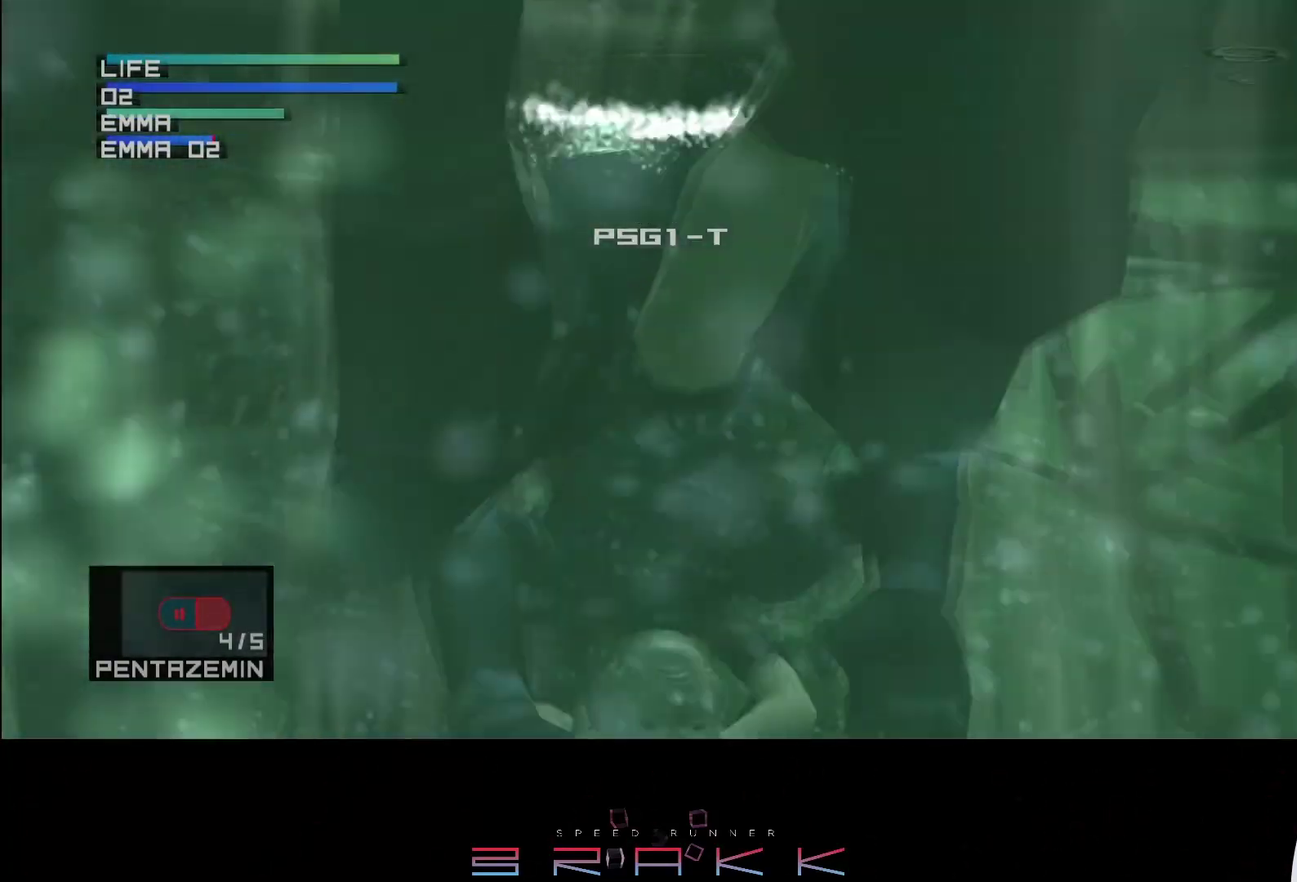
{"buttons": ["CIRCLE"], "left_stick": "up-right", "button_events": [[50, "CIRCLE", "down"], [100, "CIRCLE", "up"], [200, "CIRCLE", "down"], [267, "CIRCLE", "up"], [333, "CIRCLE", "down"], [417, "CIRCLE", "up"], [483, "CIRCLE", "down"]]}
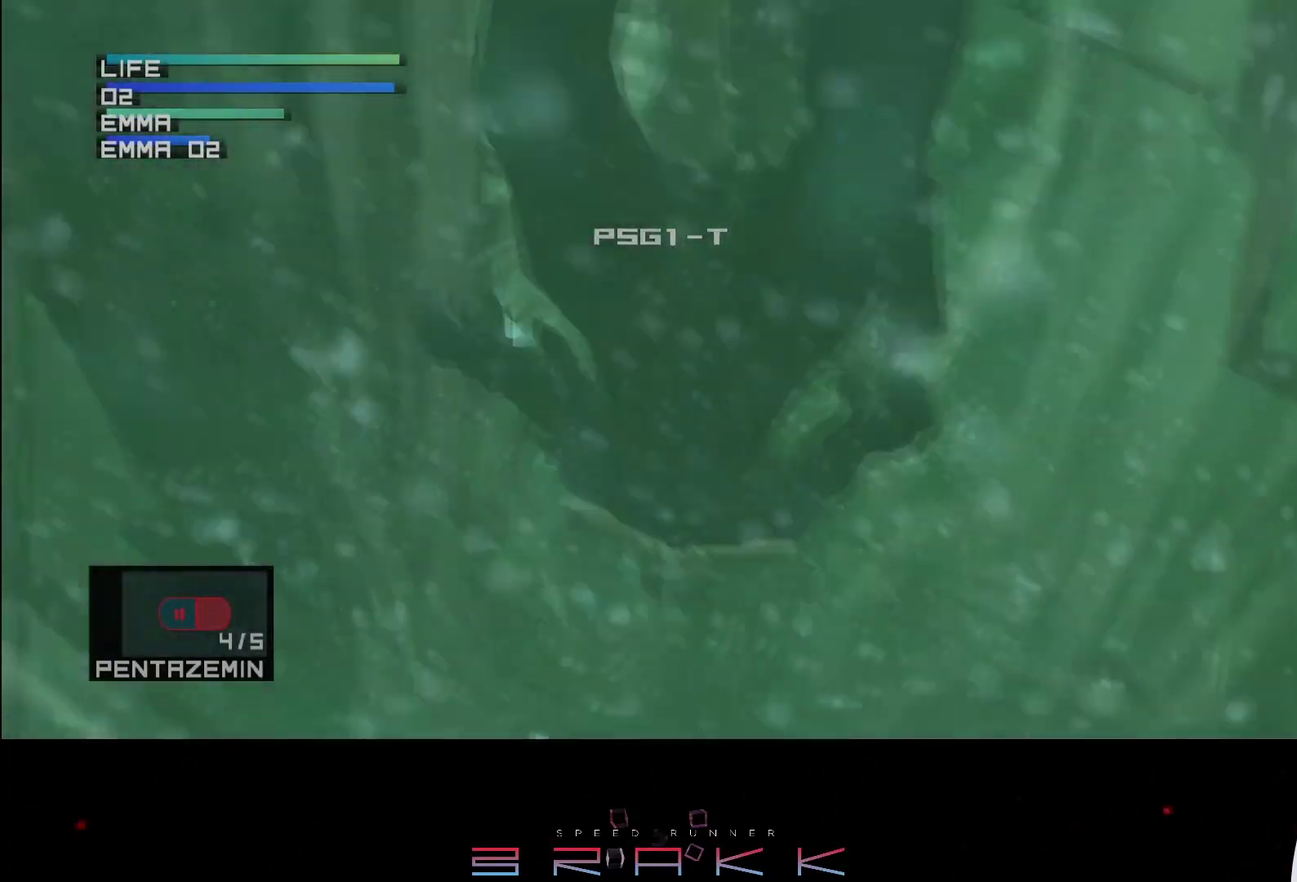
{"buttons": [], "left_stick": "right", "button_events": [[33, "CIRCLE", "up"], [117, "CIRCLE", "down"], [200, "CIRCLE", "up"], [267, "CIRCLE", "down"], [350, "CIRCLE", "up"], [433, "CIRCLE", "down"], [500, "CIRCLE", "up"]]}
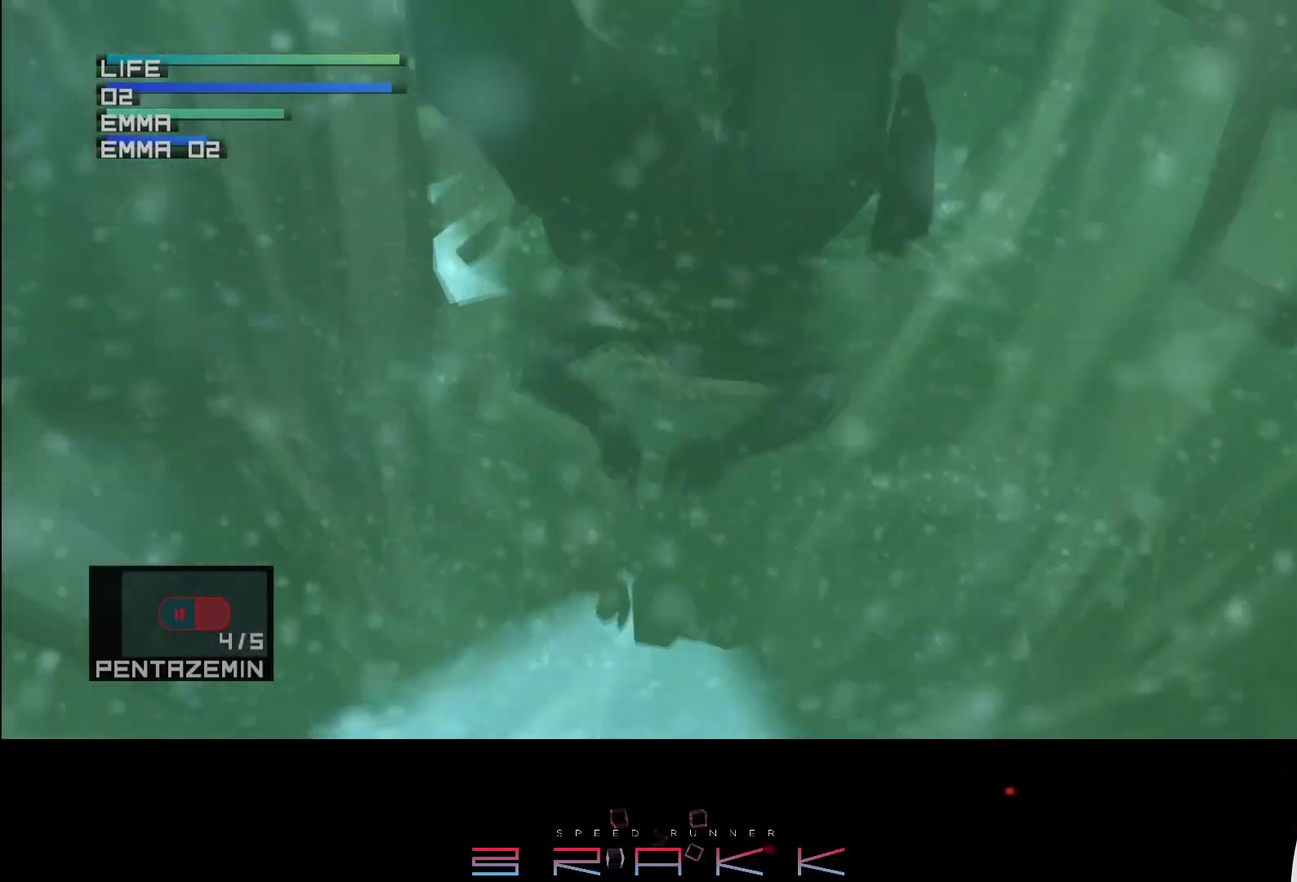
{"buttons": [], "left_stick": "up-right", "button_events": [[67, "CIRCLE", "down"], [167, "CIRCLE", "up"], [233, "CIRCLE", "down"], [317, "CIRCLE", "up"], [400, "CIRCLE", "down"], [483, "CIRCLE", "up"]]}
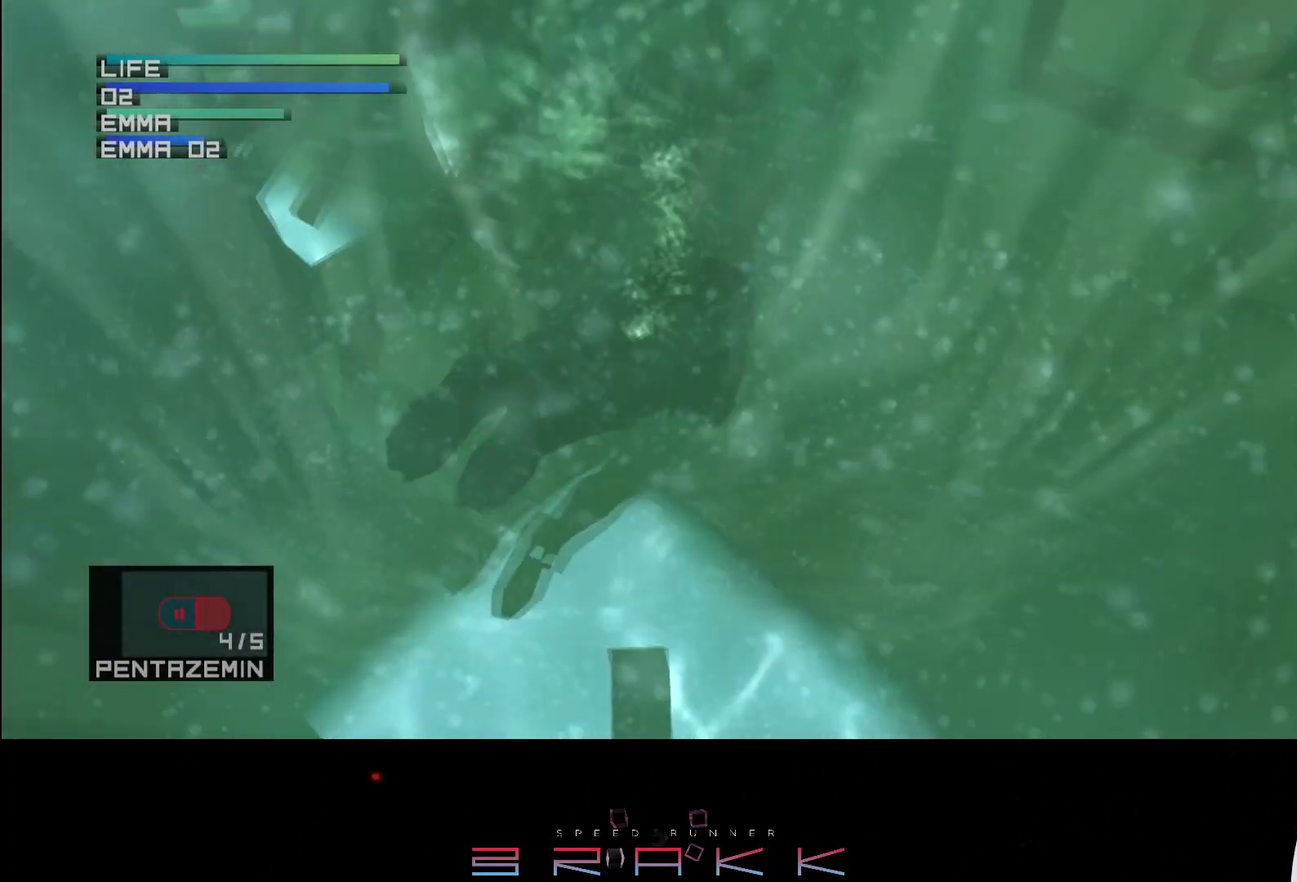
{"buttons": [], "left_stick": "up", "button_events": [[50, "CIRCLE", "down"], [133, "CIRCLE", "up"], [217, "CIRCLE", "down"], [283, "CIRCLE", "up"], [383, "CIRCLE", "down"], [450, "CIRCLE", "up"]]}
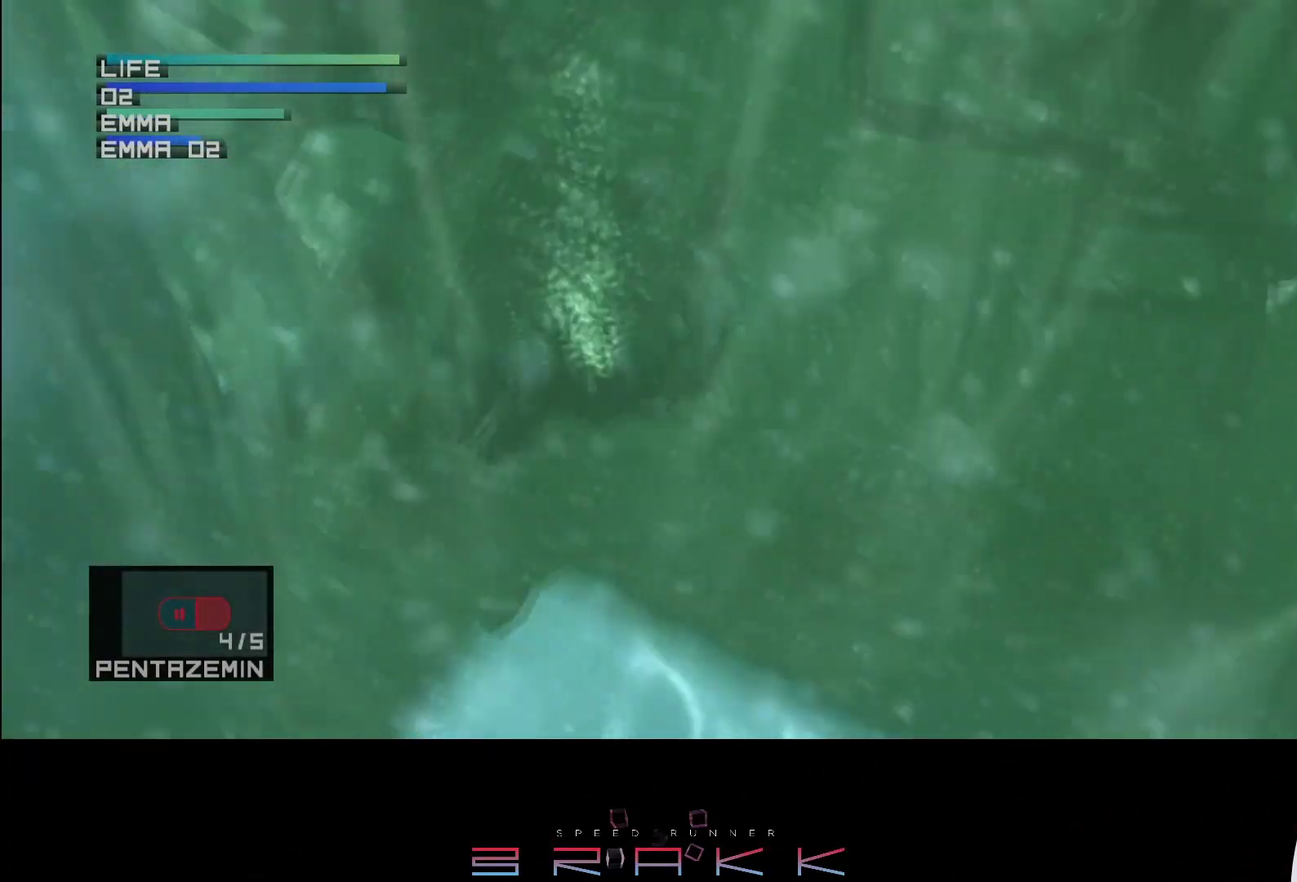
{"buttons": ["CIRCLE"], "left_stick": "up", "button_events": [[33, "CIRCLE", "down"], [100, "CIRCLE", "up"], [183, "CIRCLE", "down"], [267, "CIRCLE", "up"], [350, "CIRCLE", "down"], [417, "CIRCLE", "up"], [500, "CIRCLE", "down"]]}
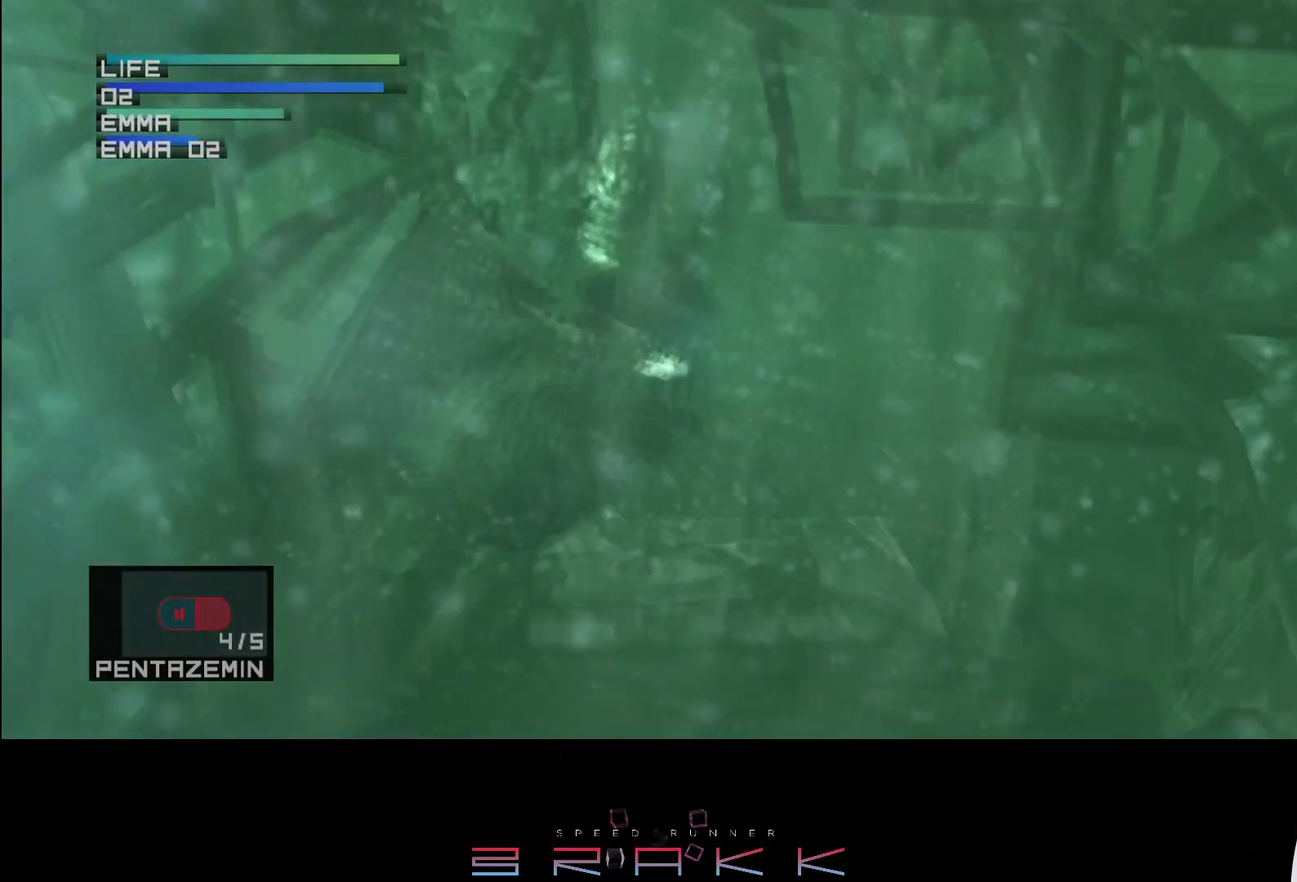
{"buttons": ["CIRCLE"], "left_stick": "up", "button_events": [[83, "CIRCLE", "up"], [150, "CIRCLE", "down"], [233, "CIRCLE", "up"], [317, "CIRCLE", "down"], [400, "CIRCLE", "up"], [467, "CIRCLE", "down"]]}
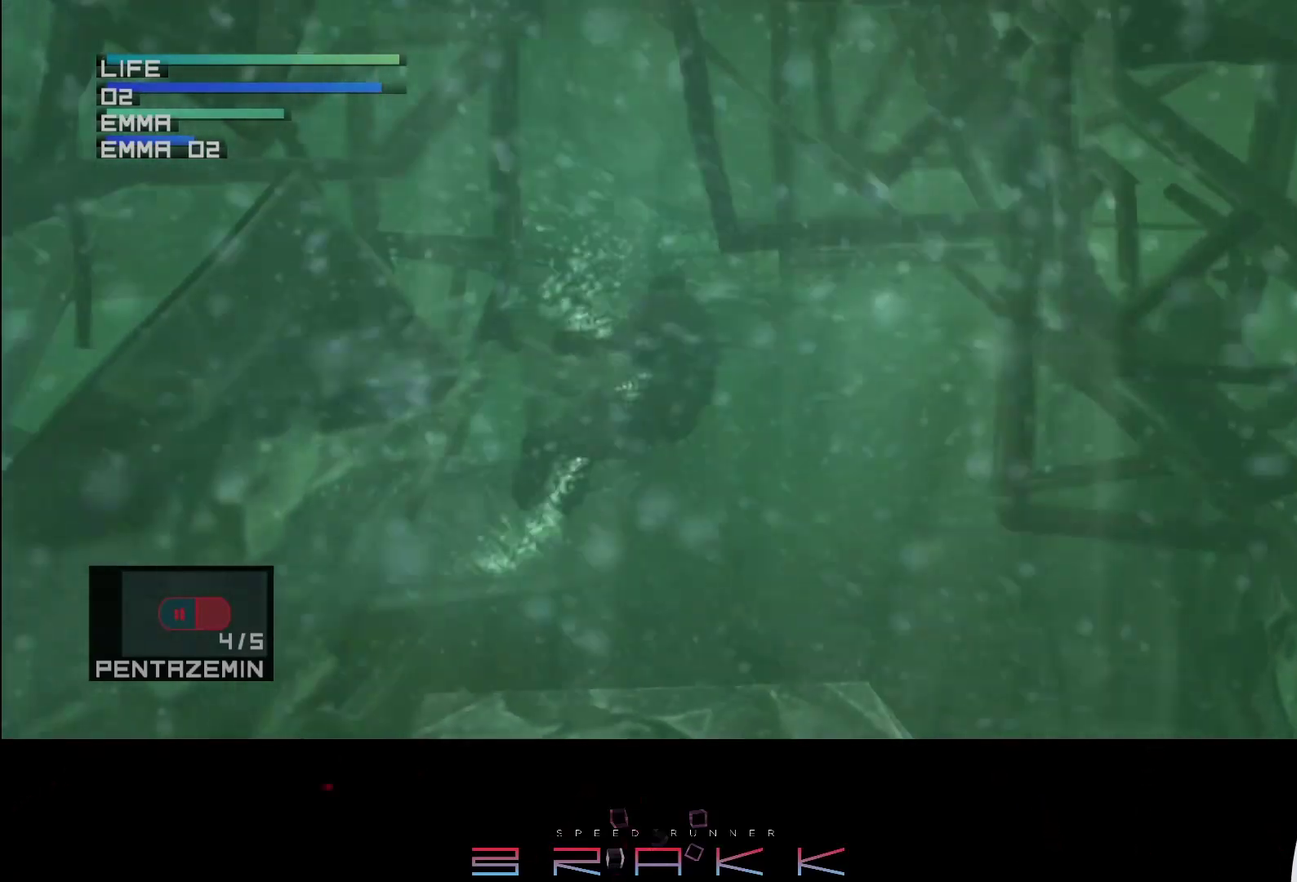
{"buttons": ["CIRCLE"], "left_stick": "up-left", "button_events": [[50, "CIRCLE", "up"], [133, "CIRCLE", "down"], [217, "CIRCLE", "up"], [283, "CIRCLE", "down"], [350, "CIRCLE", "up"], [433, "CIRCLE", "down"]]}
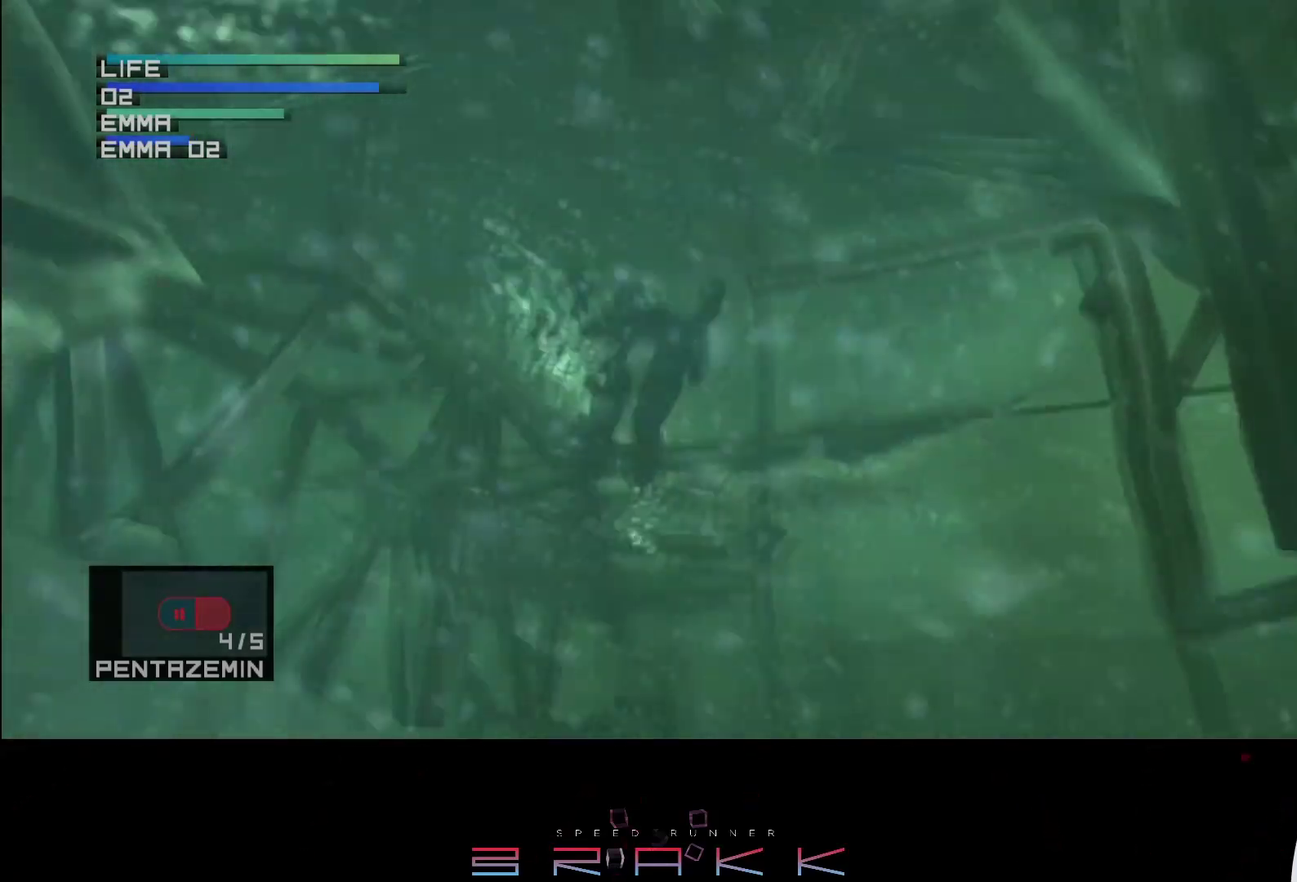
{"buttons": [], "left_stick": "down-left", "button_events": [[17, "CIRCLE", "up"], [100, "CIRCLE", "down"], [183, "CIRCLE", "up"], [250, "CIRCLE", "down"], [350, "CIRCLE", "up"], [417, "CIRCLE", "down"], [483, "CIRCLE", "up"]]}
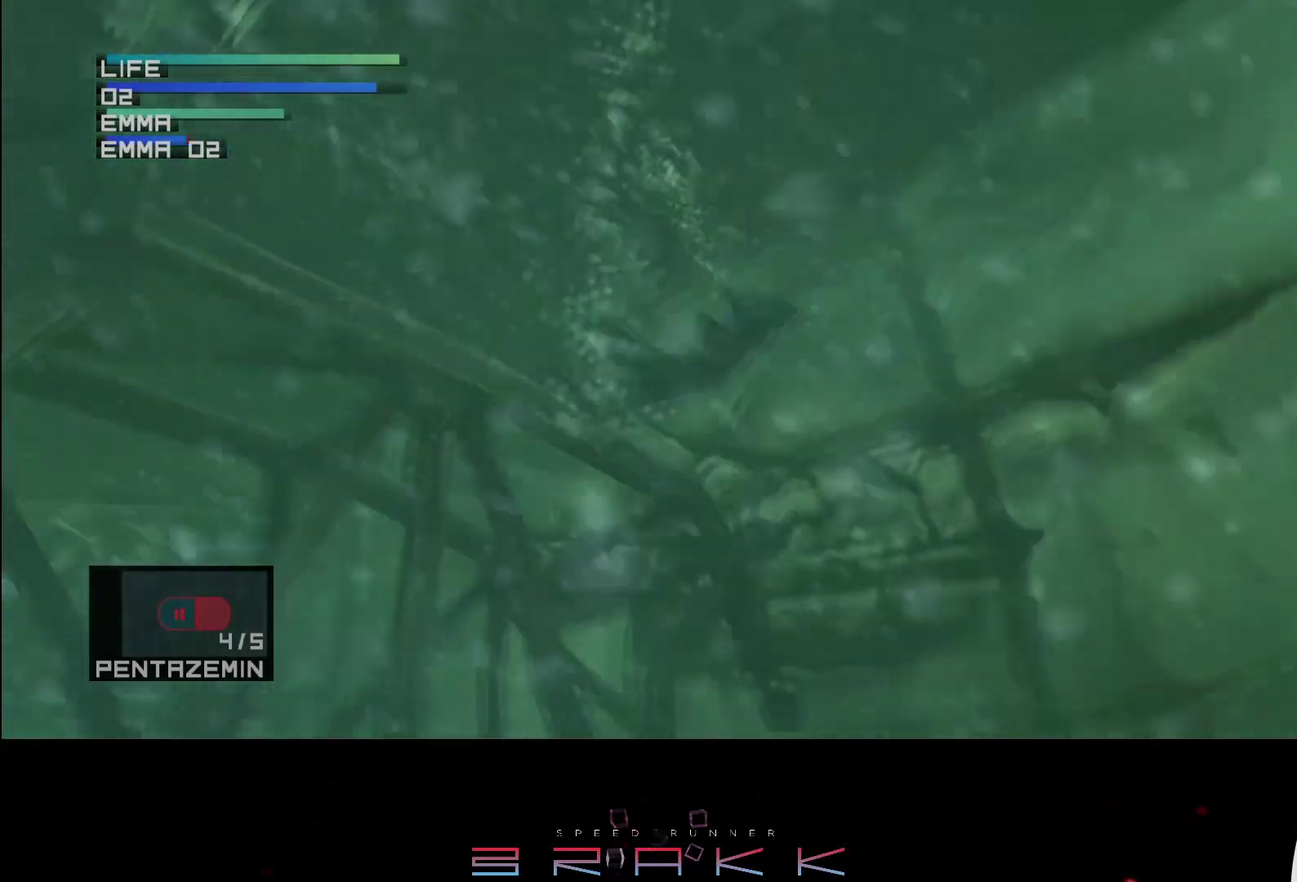
{"buttons": [], "left_stick": "down", "button_events": [[67, "CIRCLE", "down"], [150, "CIRCLE", "up"], [233, "CIRCLE", "down"], [317, "CIRCLE", "up"], [383, "CIRCLE", "down"], [467, "CIRCLE", "up"]]}
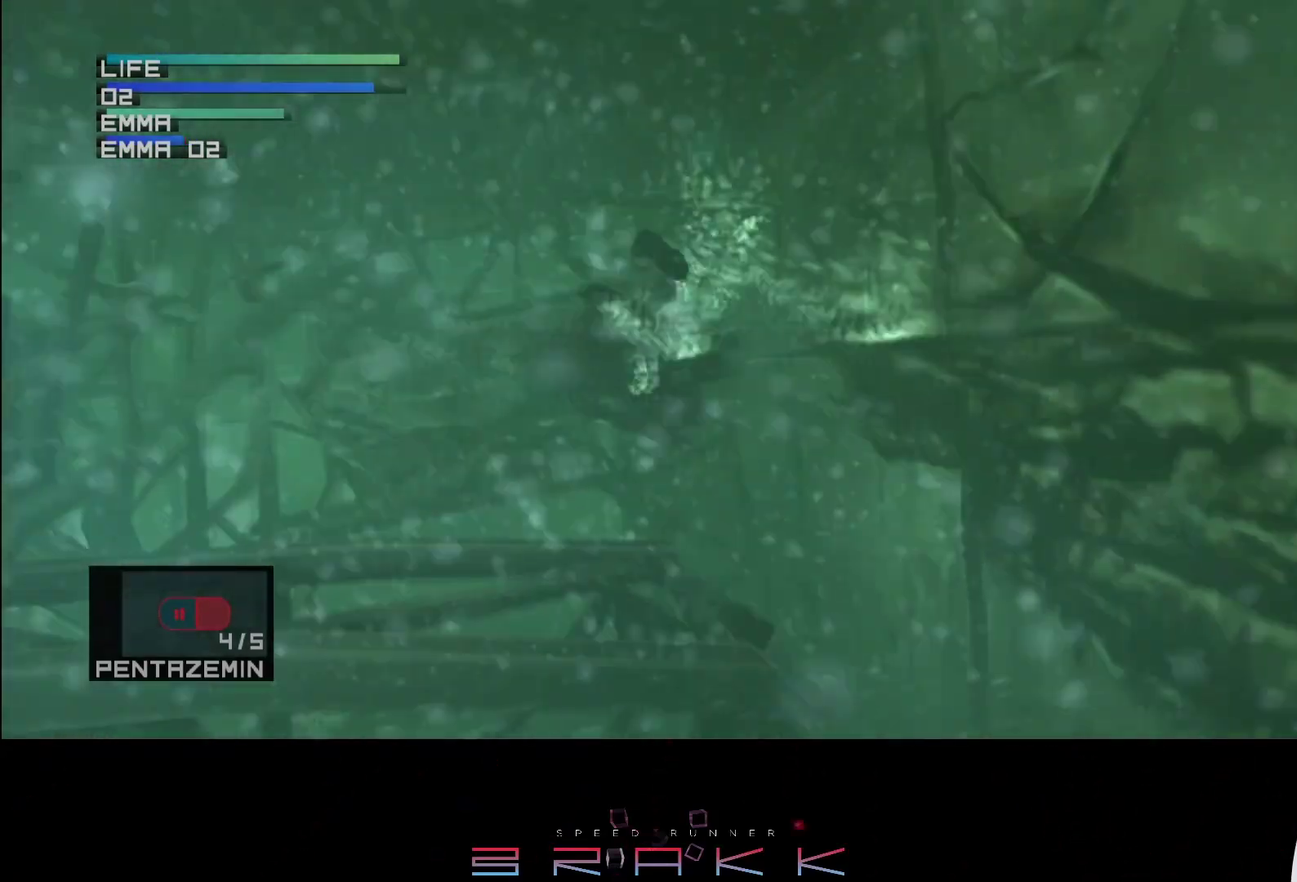
{"buttons": ["CIRCLE"], "left_stick": "down", "button_events": [[33, "CIRCLE", "down"], [100, "CIRCLE", "up"], [183, "CIRCLE", "down"], [267, "CIRCLE", "up"], [333, "CIRCLE", "down"], [400, "CIRCLE", "up"], [483, "CIRCLE", "down"]]}
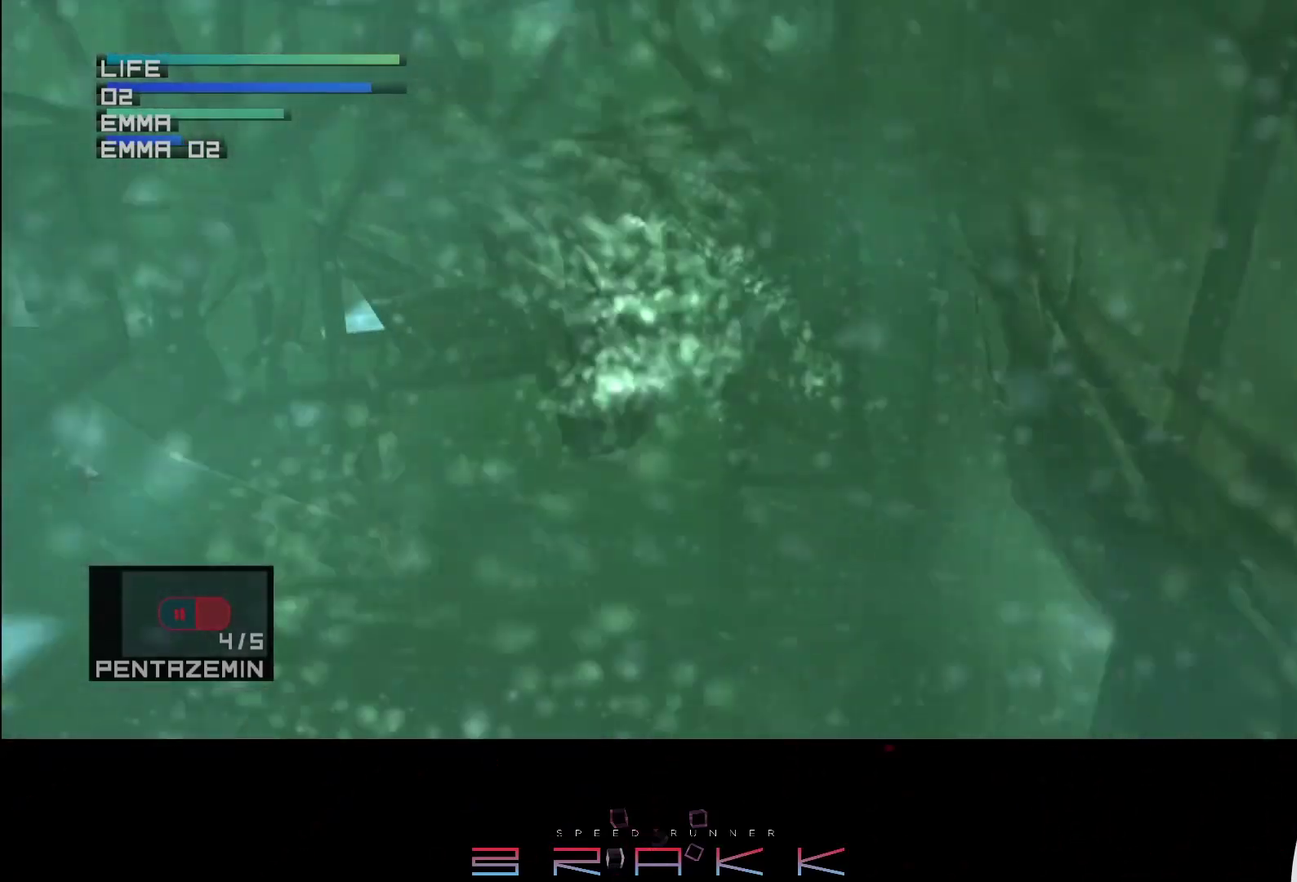
{"buttons": ["CIRCLE"], "left_stick": "center", "button_events": [[67, "CIRCLE", "up"], [133, "CIRCLE", "down"], [233, "CIRCLE", "up"], [300, "CIRCLE", "down"], [383, "CIRCLE", "up"], [467, "CIRCLE", "down"]]}
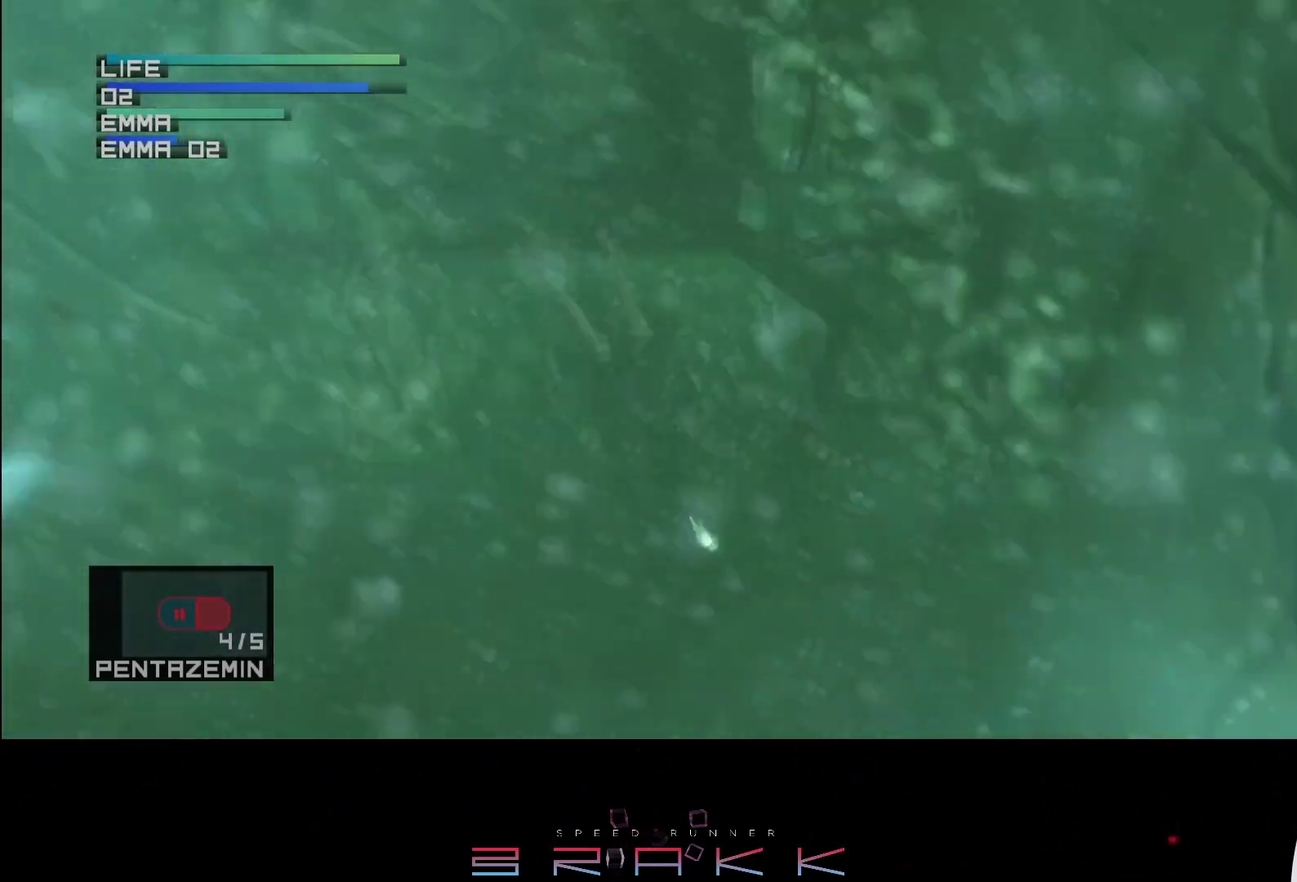
{"buttons": [], "left_stick": "center", "button_events": [[33, "CIRCLE", "up"], [117, "CIRCLE", "down"], [183, "CIRCLE", "up"], [267, "CIRCLE", "down"], [333, "CIRCLE", "up"], [417, "CIRCLE", "down"], [483, "CIRCLE", "up"]]}
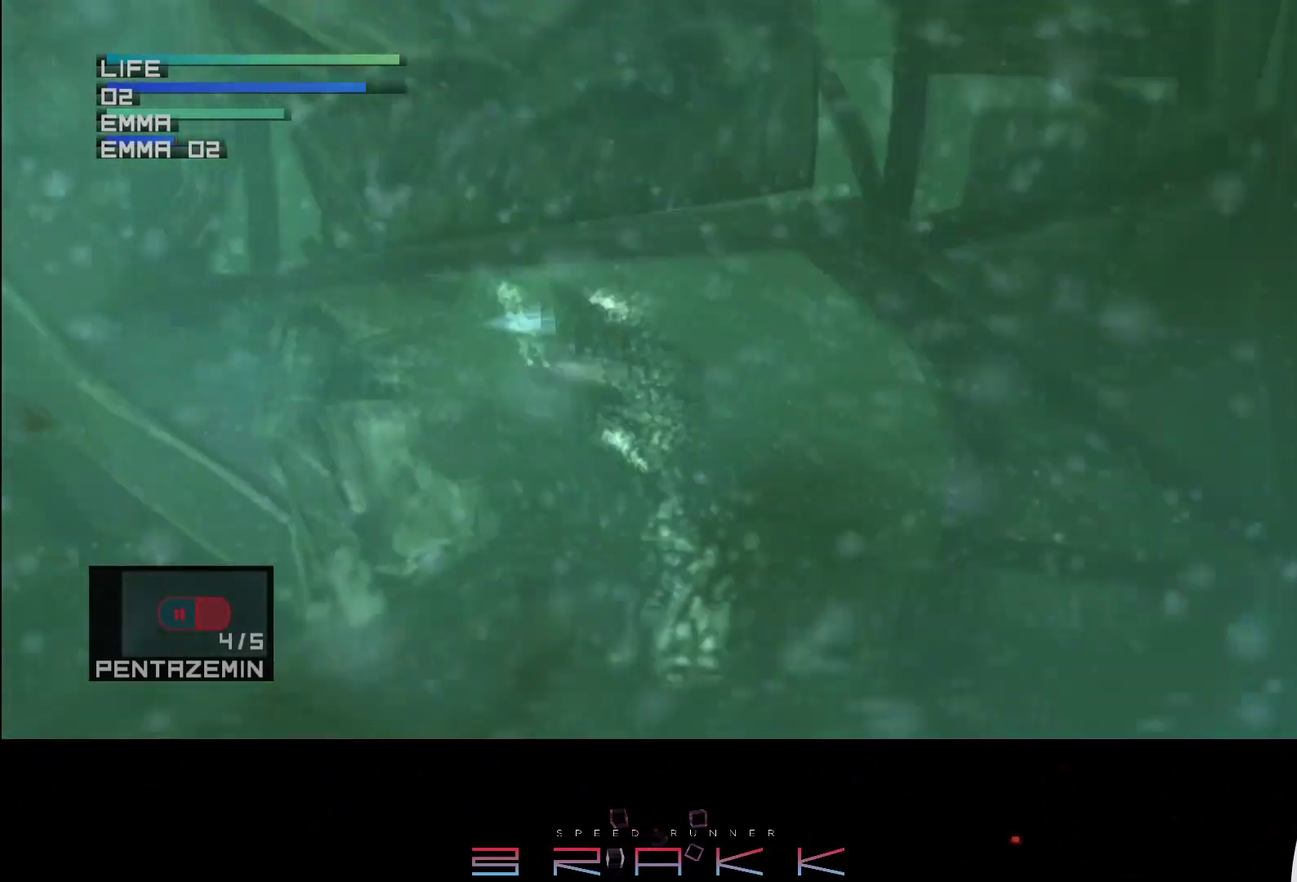
{"buttons": ["CIRCLE"], "left_stick": "up-right", "button_events": [[67, "CIRCLE", "down"], [150, "CIRCLE", "up"], [350, "CIRCLE", "down"], [433, "CIRCLE", "up"], [500, "CIRCLE", "down"]]}
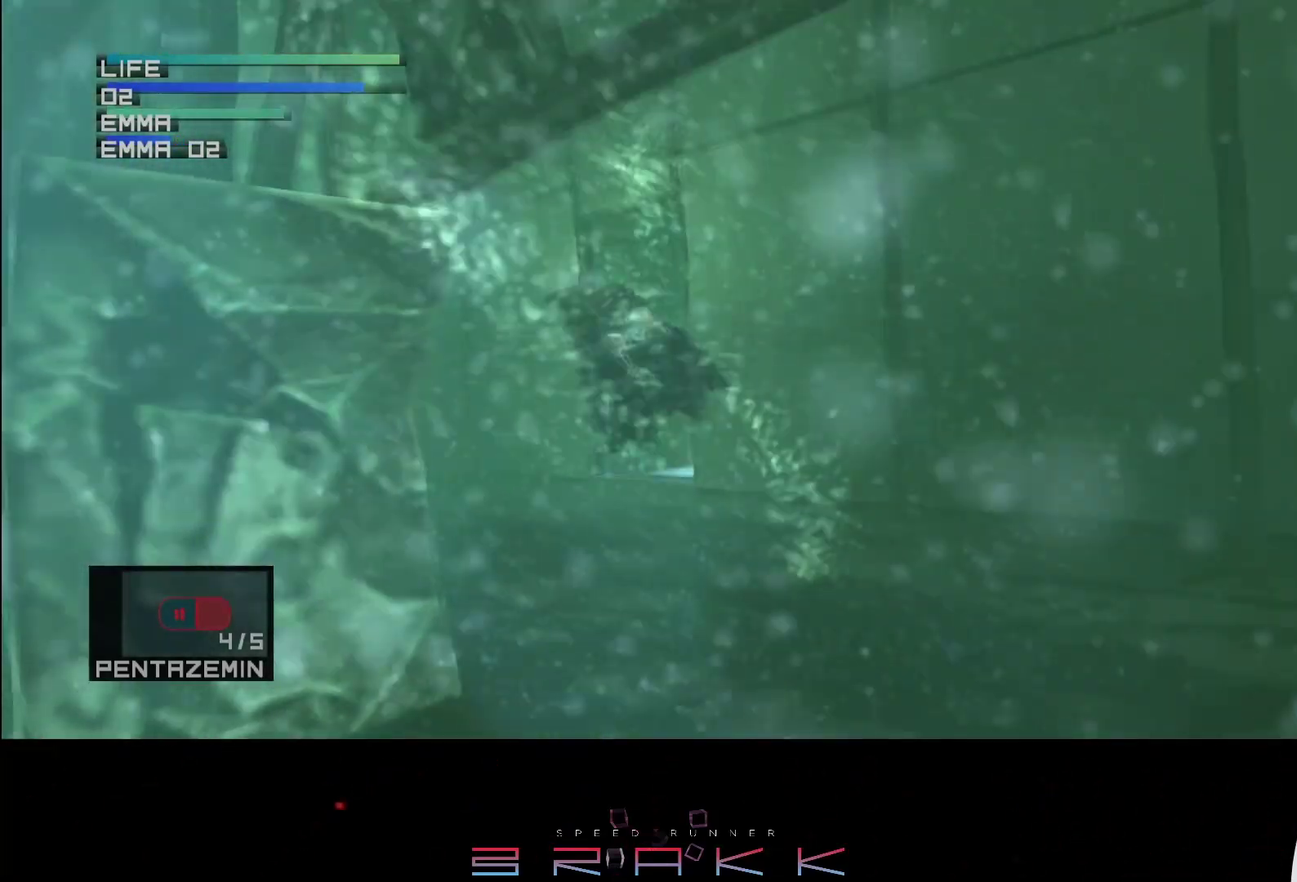
{"buttons": ["CIRCLE"], "left_stick": "up", "button_events": [[83, "CIRCLE", "up"], [150, "CIRCLE", "down"], [267, "CIRCLE", "up"], [317, "CIRCLE", "down"], [417, "CIRCLE", "up"], [483, "CIRCLE", "down"]]}
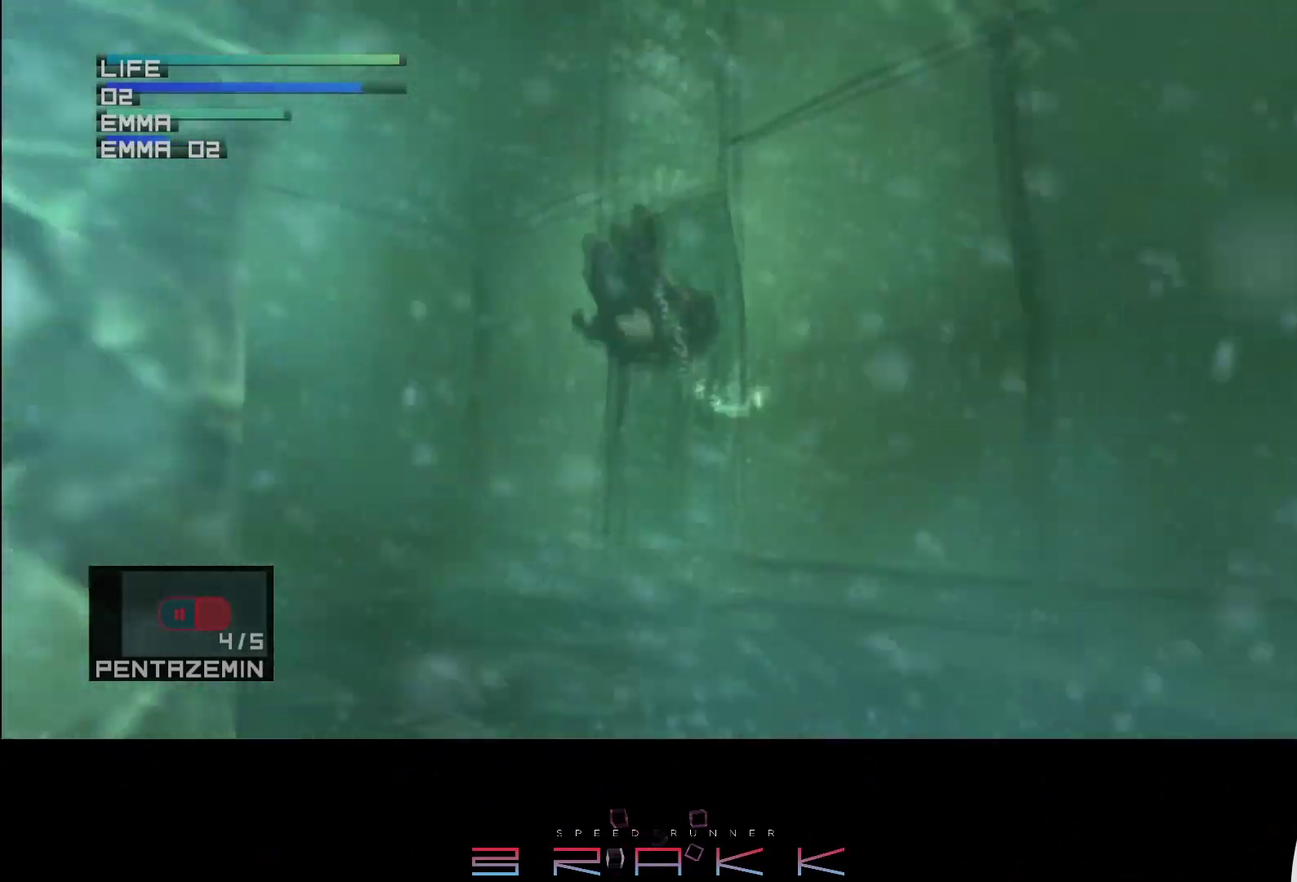
{"buttons": ["CIRCLE"], "left_stick": "up-left", "button_events": [[83, "CIRCLE", "up"], [150, "CIRCLE", "down"], [217, "CIRCLE", "up"], [300, "CIRCLE", "down"], [400, "CIRCLE", "up"], [450, "CIRCLE", "down"]]}
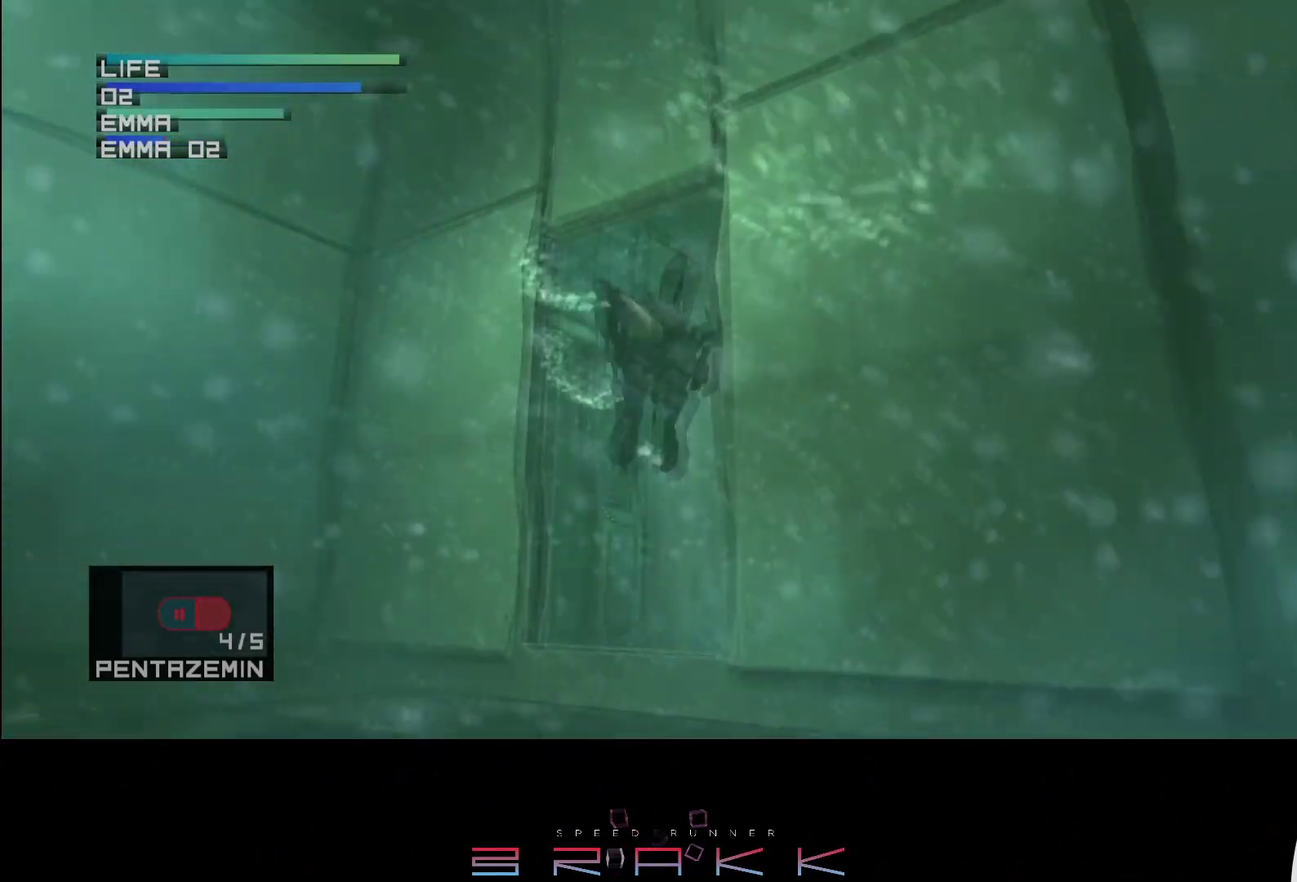
{"buttons": ["CIRCLE"], "left_stick": "center", "button_events": [[33, "CIRCLE", "up"], [100, "CIRCLE", "down"], [217, "CIRCLE", "up"], [267, "CIRCLE", "down"], [333, "CIRCLE", "up"], [433, "CIRCLE", "down"]]}
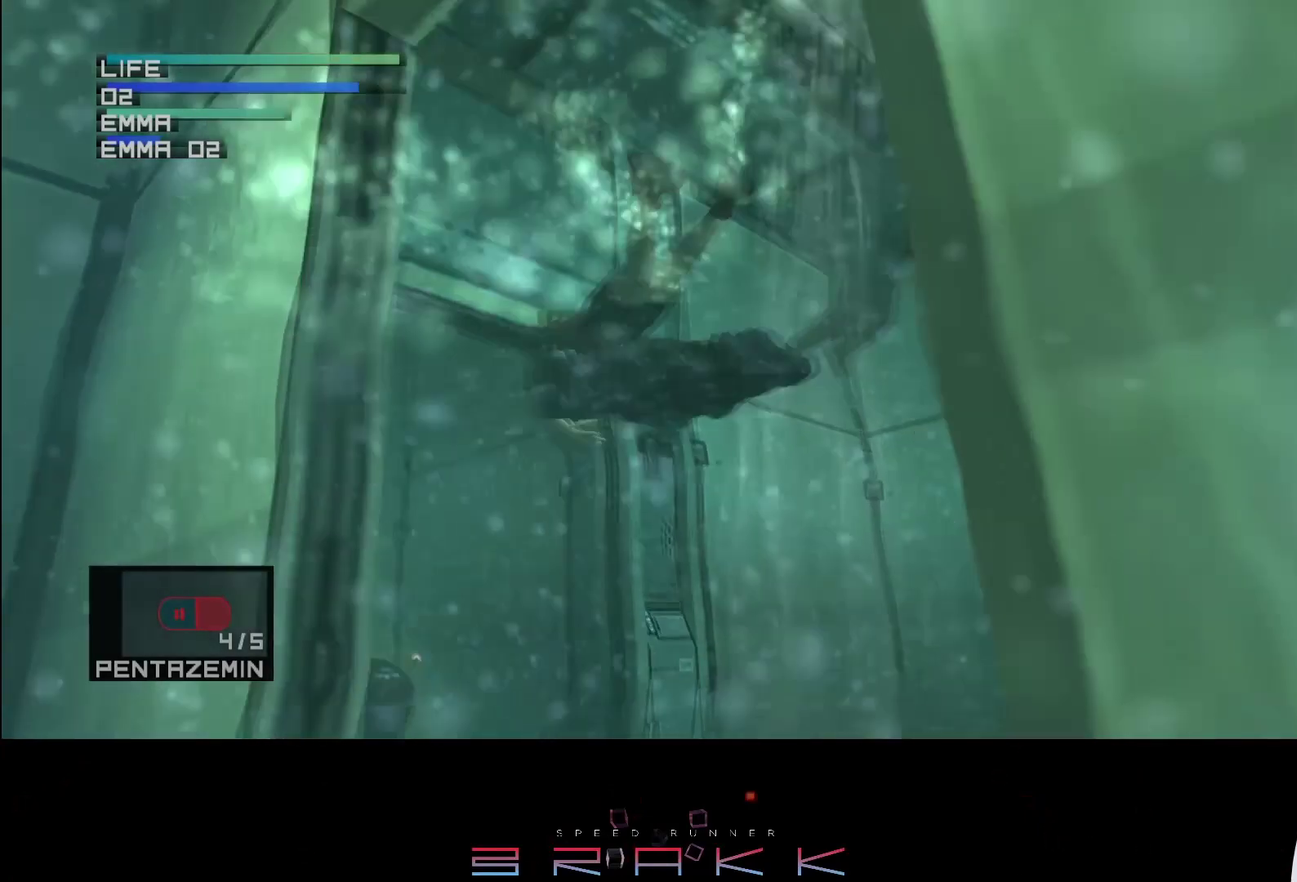
{"buttons": [], "left_stick": "down", "button_events": [[17, "CIRCLE", "up"], [83, "CIRCLE", "down"], [167, "CIRCLE", "up"], [233, "CIRCLE", "down"], [317, "CIRCLE", "up"], [400, "CIRCLE", "down"], [483, "CIRCLE", "up"]]}
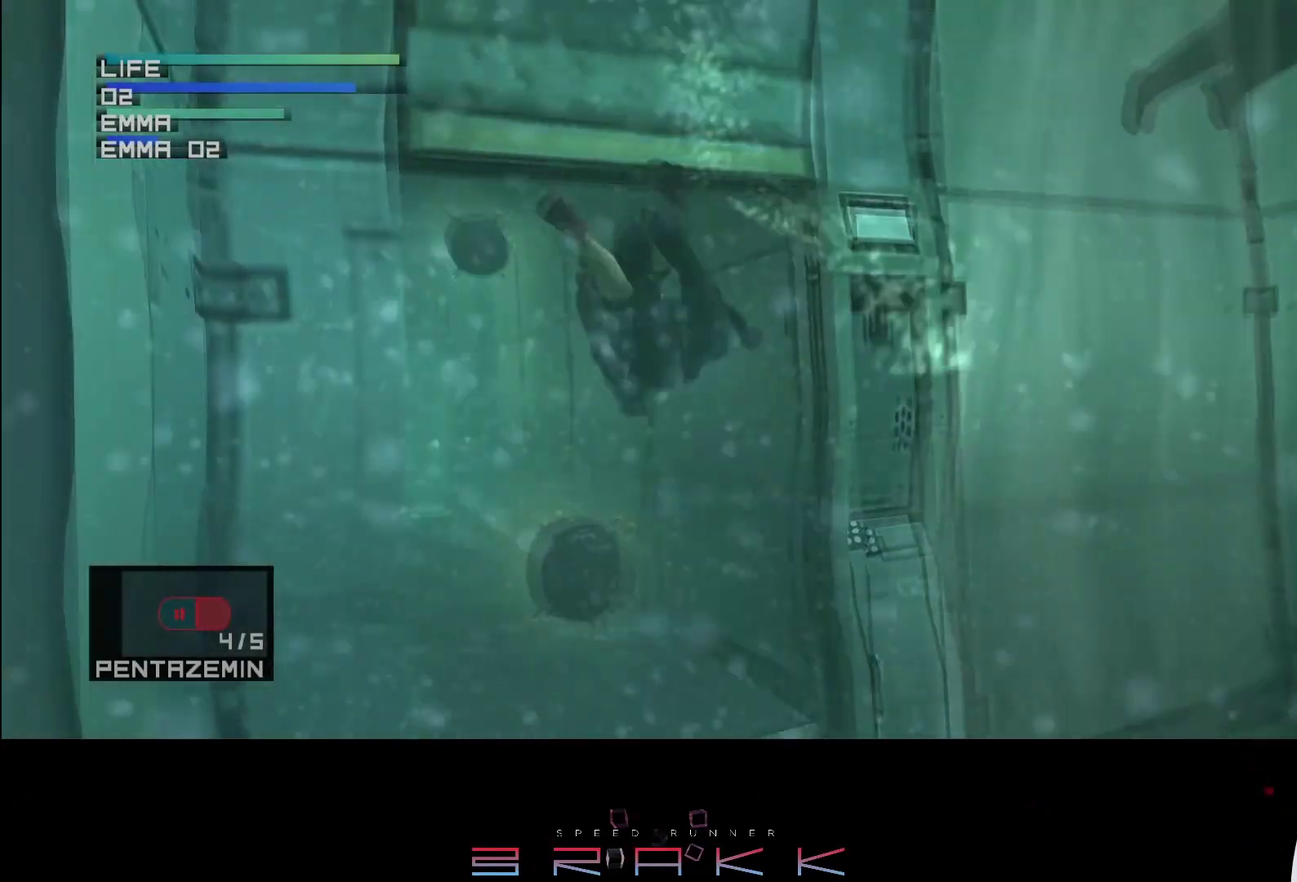
{"buttons": [], "left_stick": "center", "button_events": [[50, "CIRCLE", "down"], [133, "CIRCLE", "up"], [217, "CIRCLE", "down"], [300, "CIRCLE", "up"], [367, "CIRCLE", "down"], [450, "CIRCLE", "up"]]}
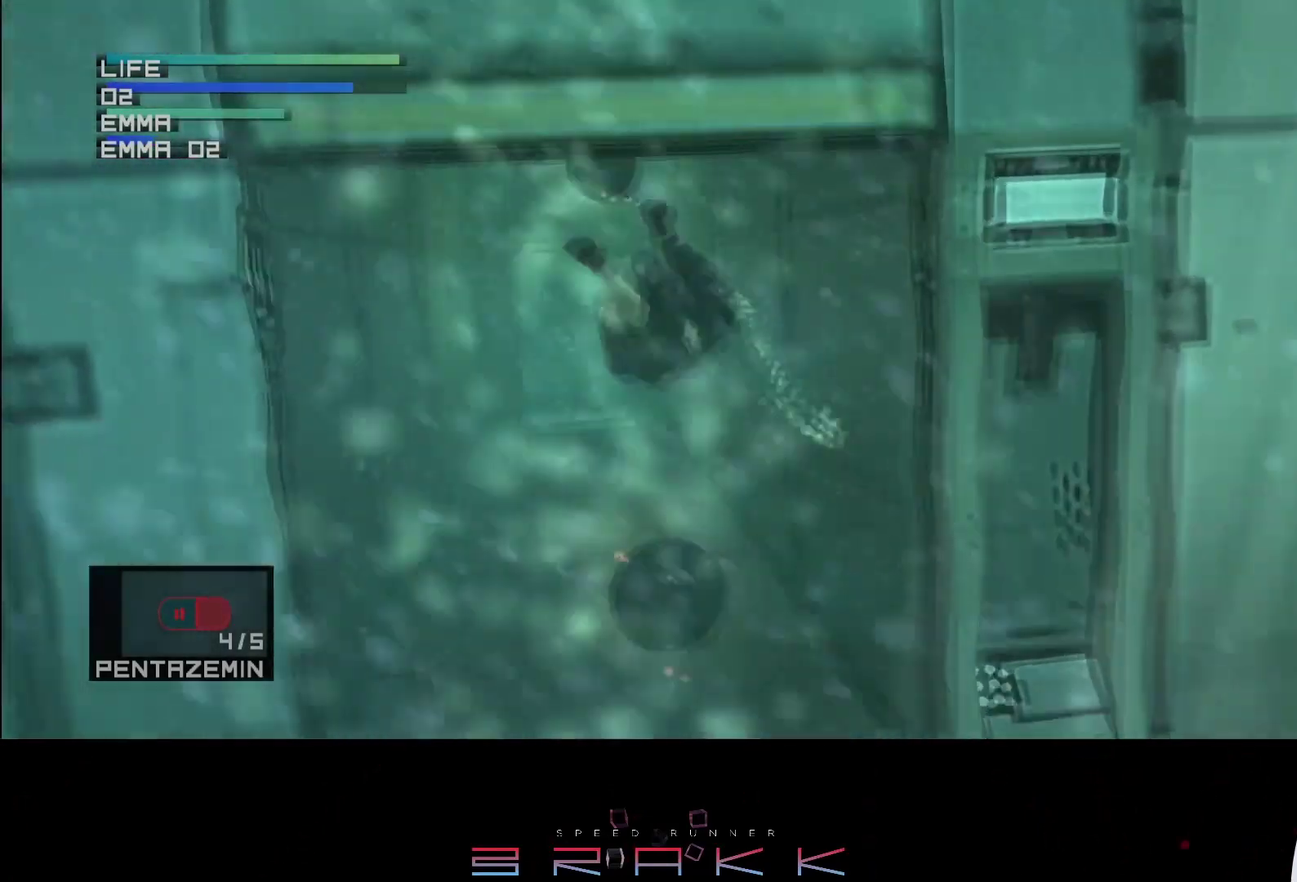
{"buttons": ["CIRCLE"], "left_stick": "center"}
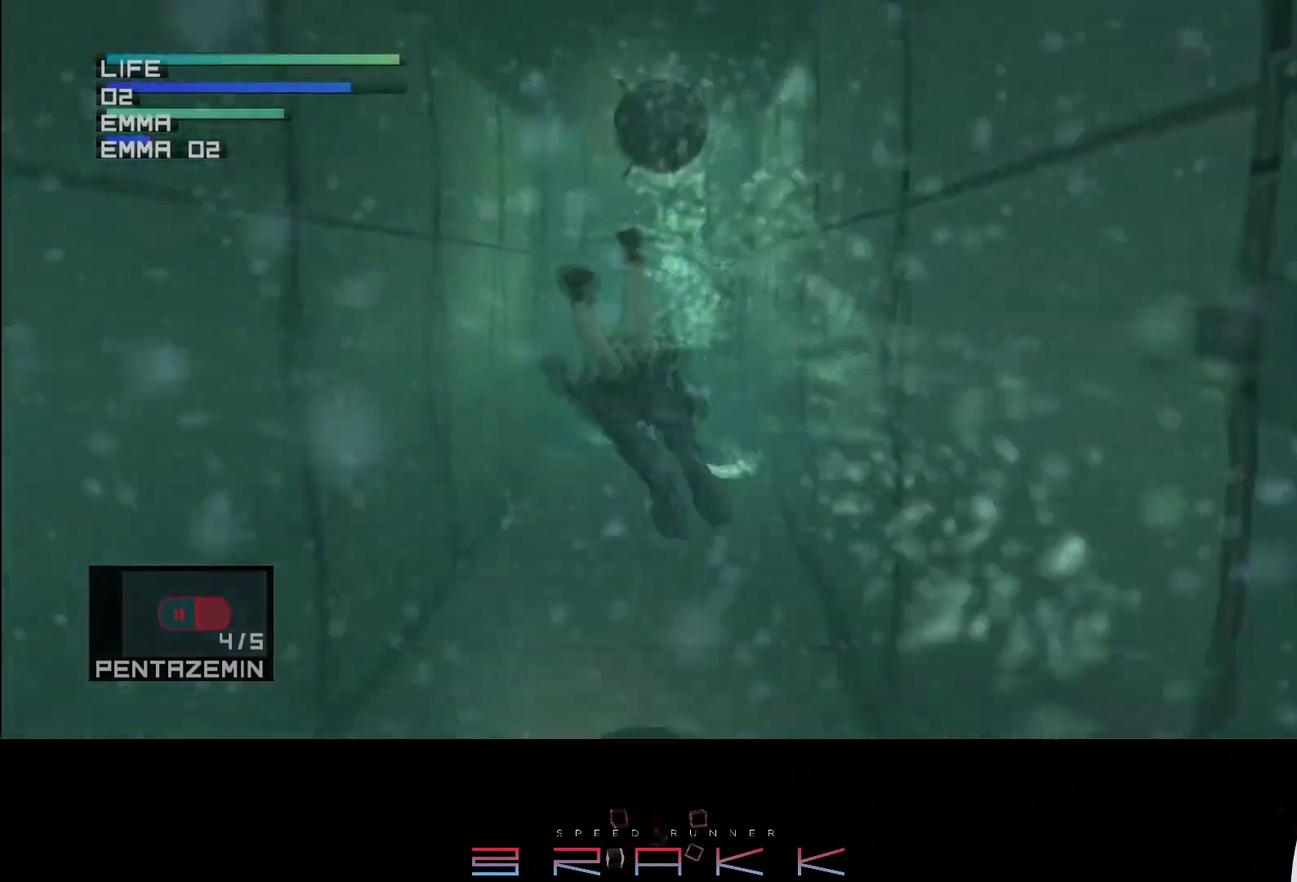
{"buttons": [], "left_stick": "center"}
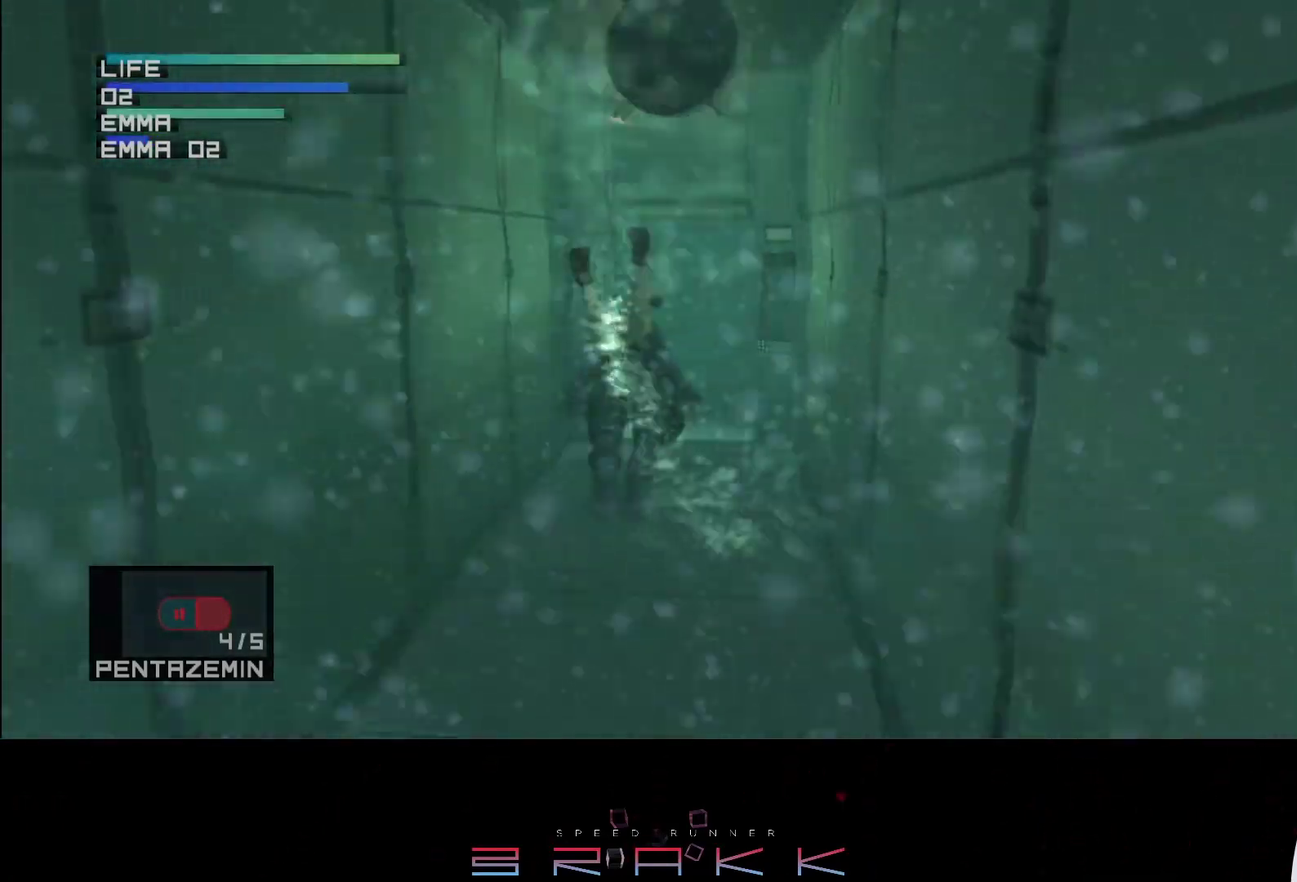
{"buttons": ["CIRCLE"], "left_stick": "center", "button_events": [[33, "CIRCLE", "down"], [83, "CIRCLE", "up"], [133, "CIRCLE", "down"], [217, "CIRCLE", "up"], [267, "CIRCLE", "down"], [400, "CIRCLE", "up"], [467, "CIRCLE", "down"]]}
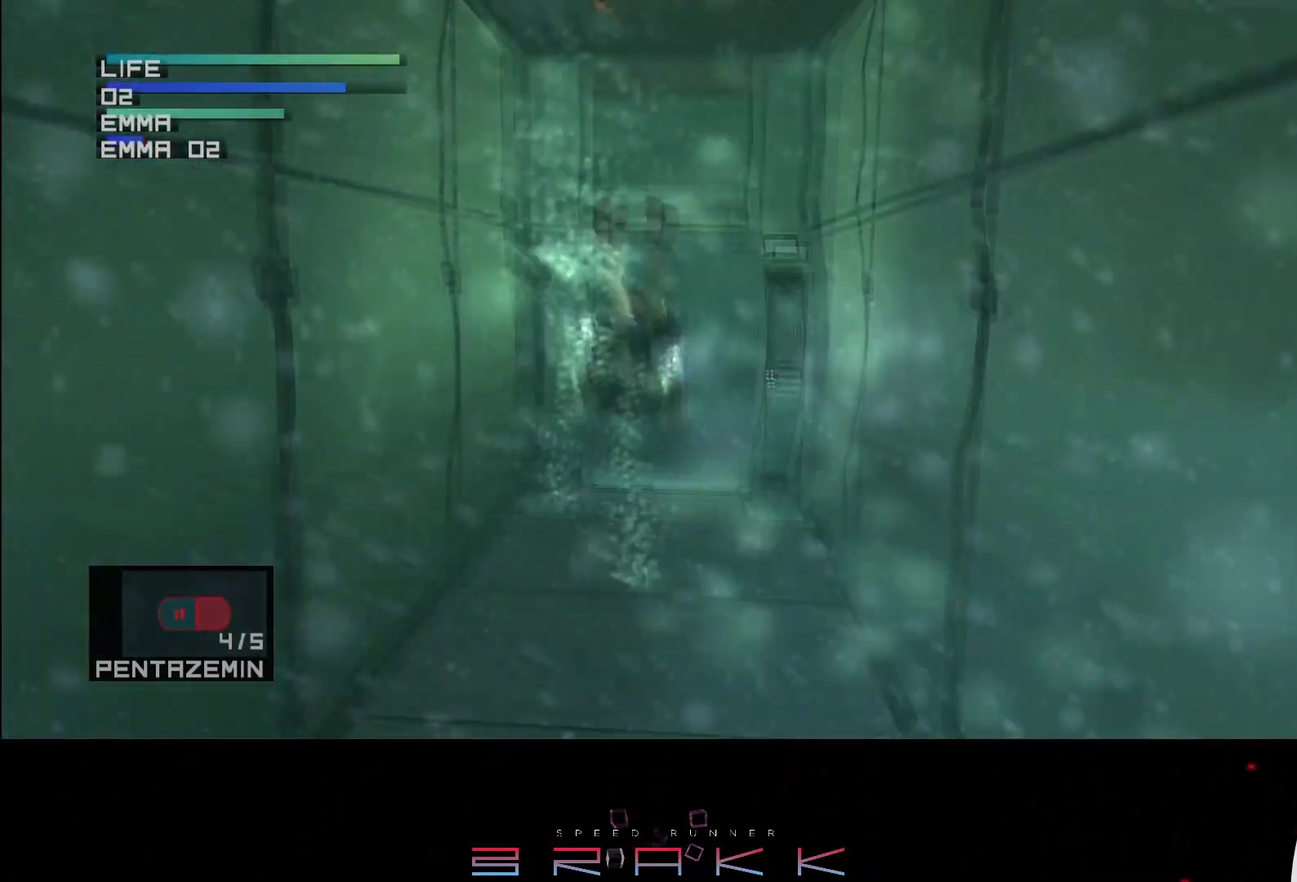
{"buttons": [], "left_stick": "center", "button_events": [[17, "CIRCLE", "up"], [183, "CIRCLE", "down"], [333, "CIRCLE", "up"], [400, "CIRCLE", "down"], [450, "CIRCLE", "up"]]}
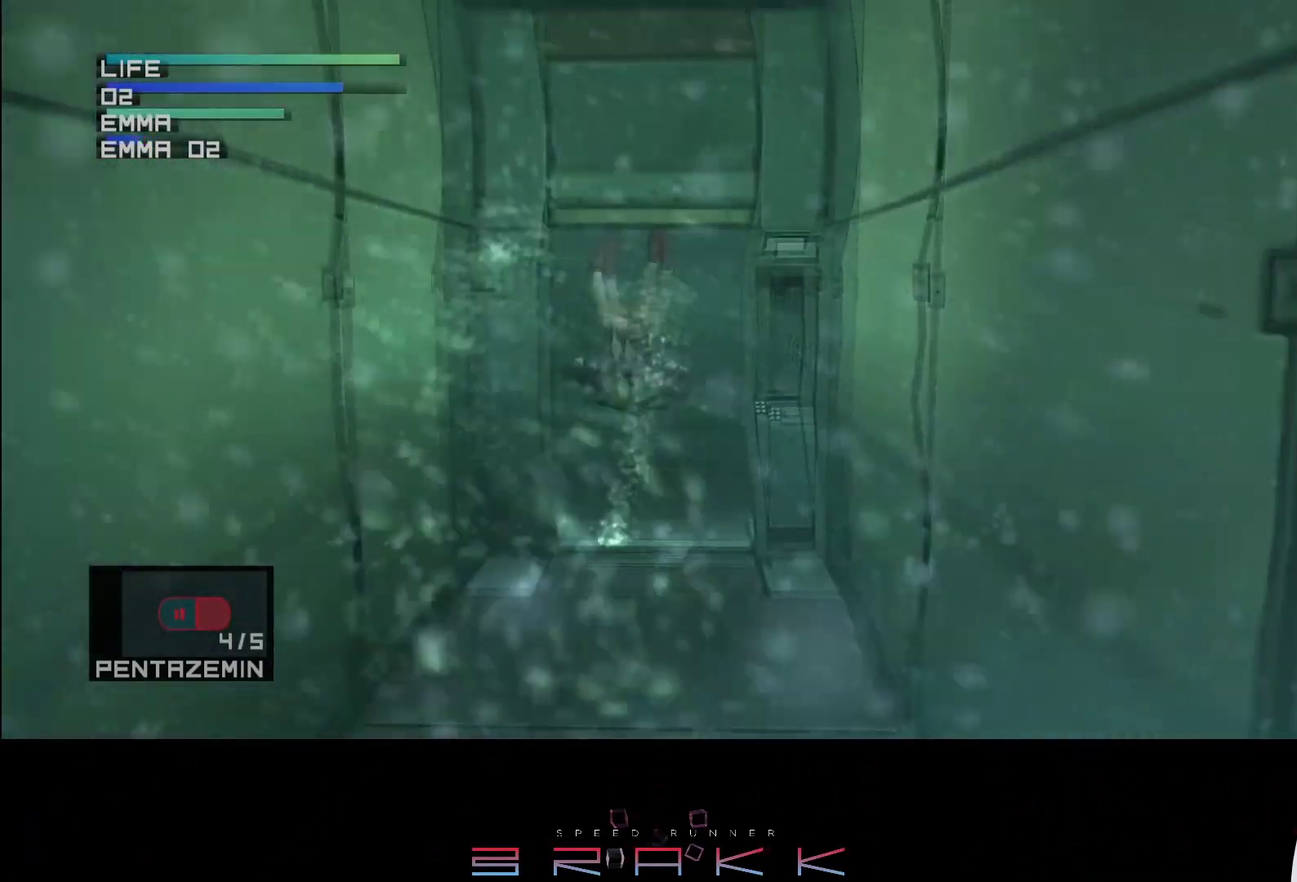
{"buttons": ["CIRCLE"], "left_stick": "left", "button_events": [[17, "CIRCLE", "down"], [100, "CIRCLE", "up"], [183, "CIRCLE", "down"], [233, "CIRCLE", "up"], [317, "CIRCLE", "down"], [400, "CIRCLE", "up"], [467, "CIRCLE", "down"]]}
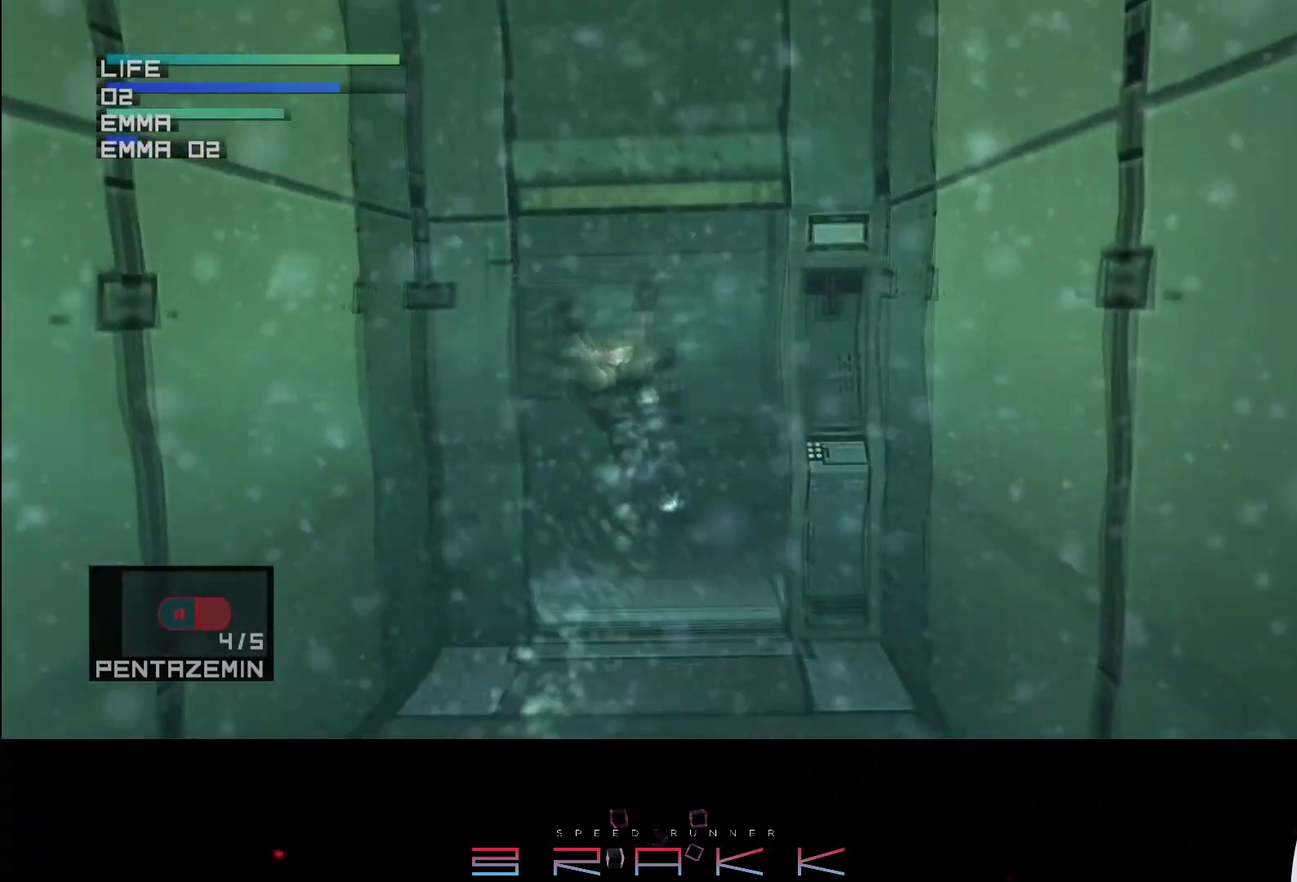
{"buttons": ["CIRCLE"], "left_stick": "center"}
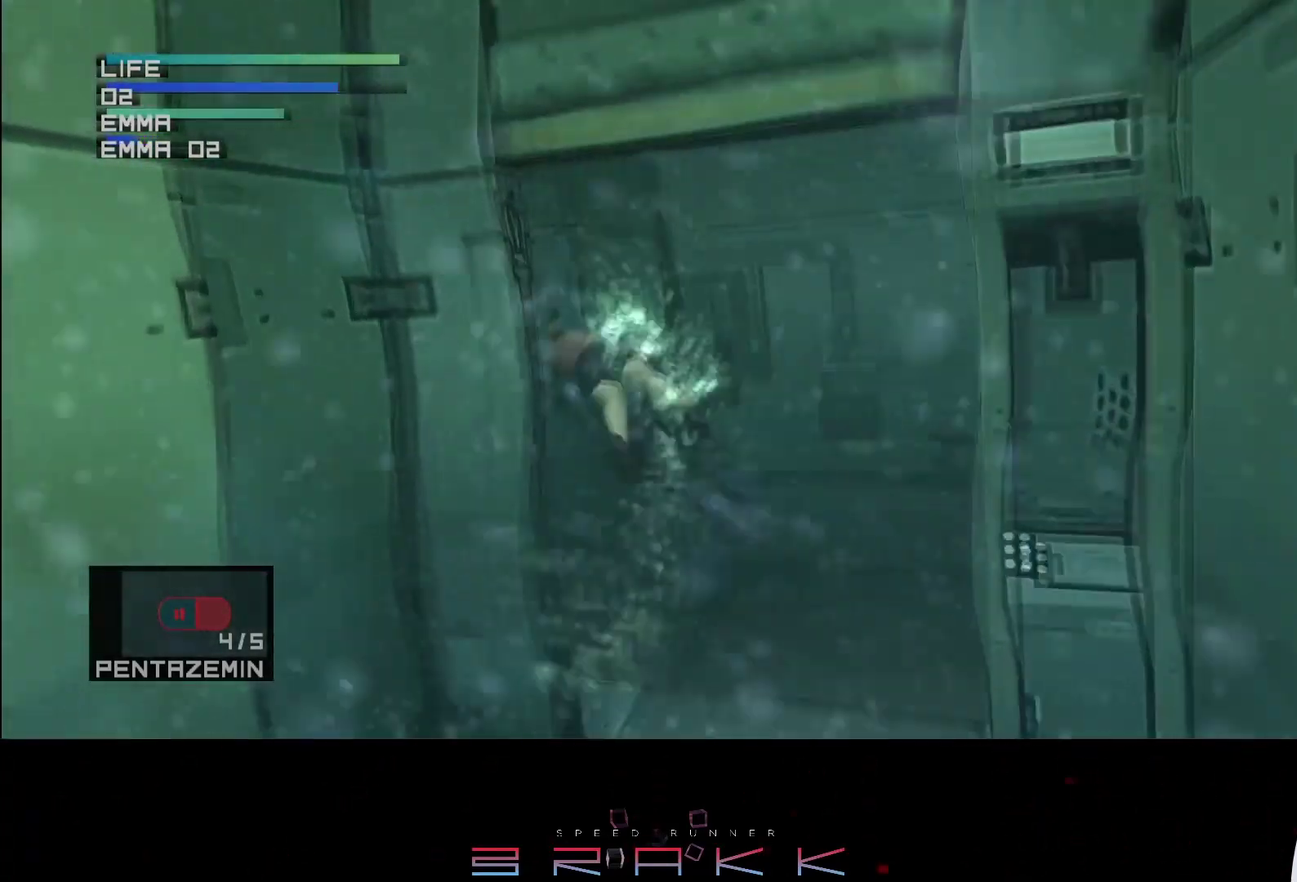
{"buttons": [], "left_stick": "center", "button_events": [[17, "CIRCLE", "up"], [67, "CIRCLE", "down"], [133, "CIRCLE", "up"], [183, "CIRCLE", "down"], [317, "CIRCLE", "up"], [400, "CIRCLE", "down"], [450, "CIRCLE", "up"]]}
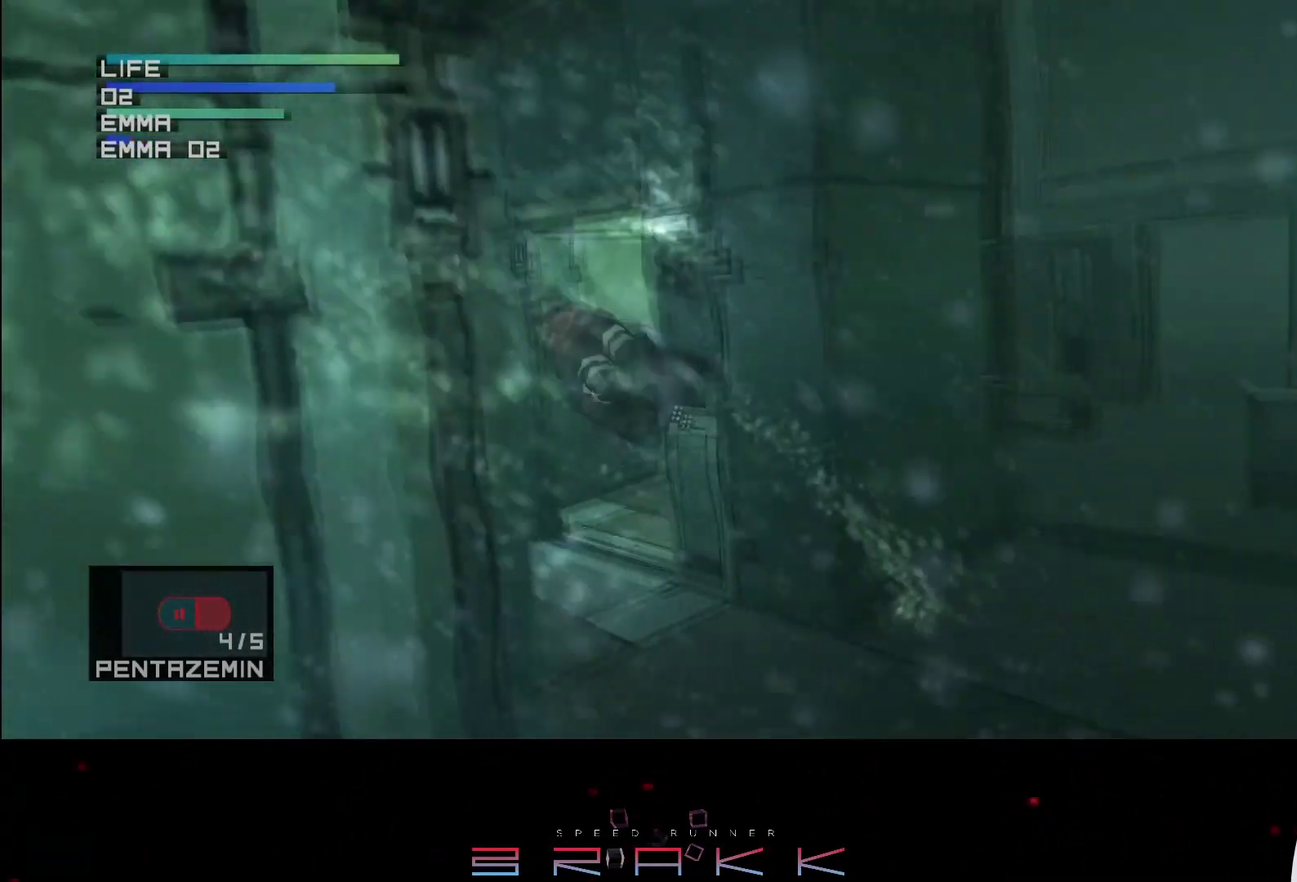
{"buttons": ["CIRCLE"], "left_stick": "right", "button_events": [[17, "CIRCLE", "down"], [67, "CIRCLE", "up"], [267, "CIRCLE", "down"], [317, "CIRCLE", "up"], [383, "CIRCLE", "down"], [433, "CIRCLE", "up"], [483, "CIRCLE", "down"]]}
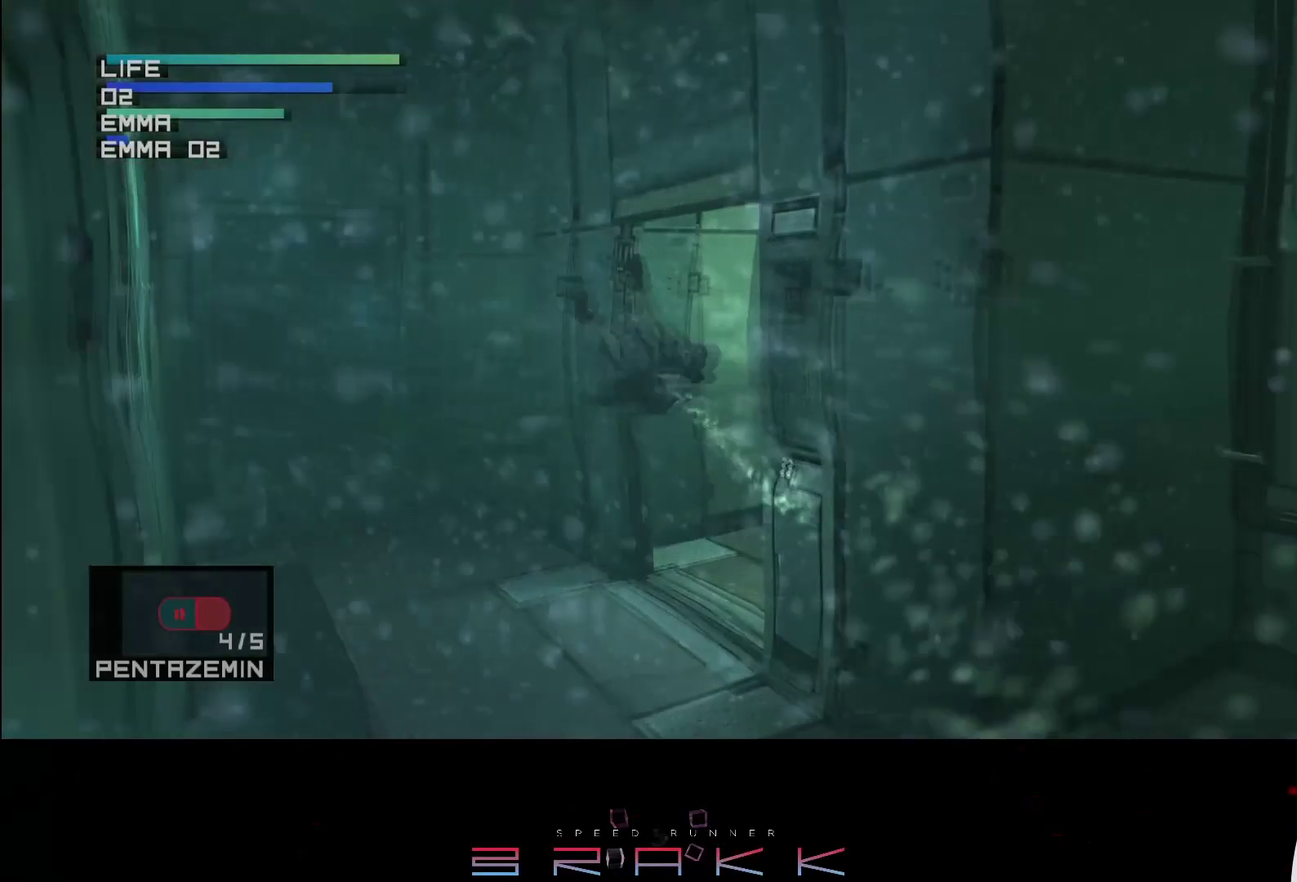
{"buttons": [], "left_stick": "center", "button_events": [[33, "CIRCLE", "up"], [83, "CIRCLE", "down"], [217, "CIRCLE", "up"], [283, "CIRCLE", "down"], [450, "CIRCLE", "up"]]}
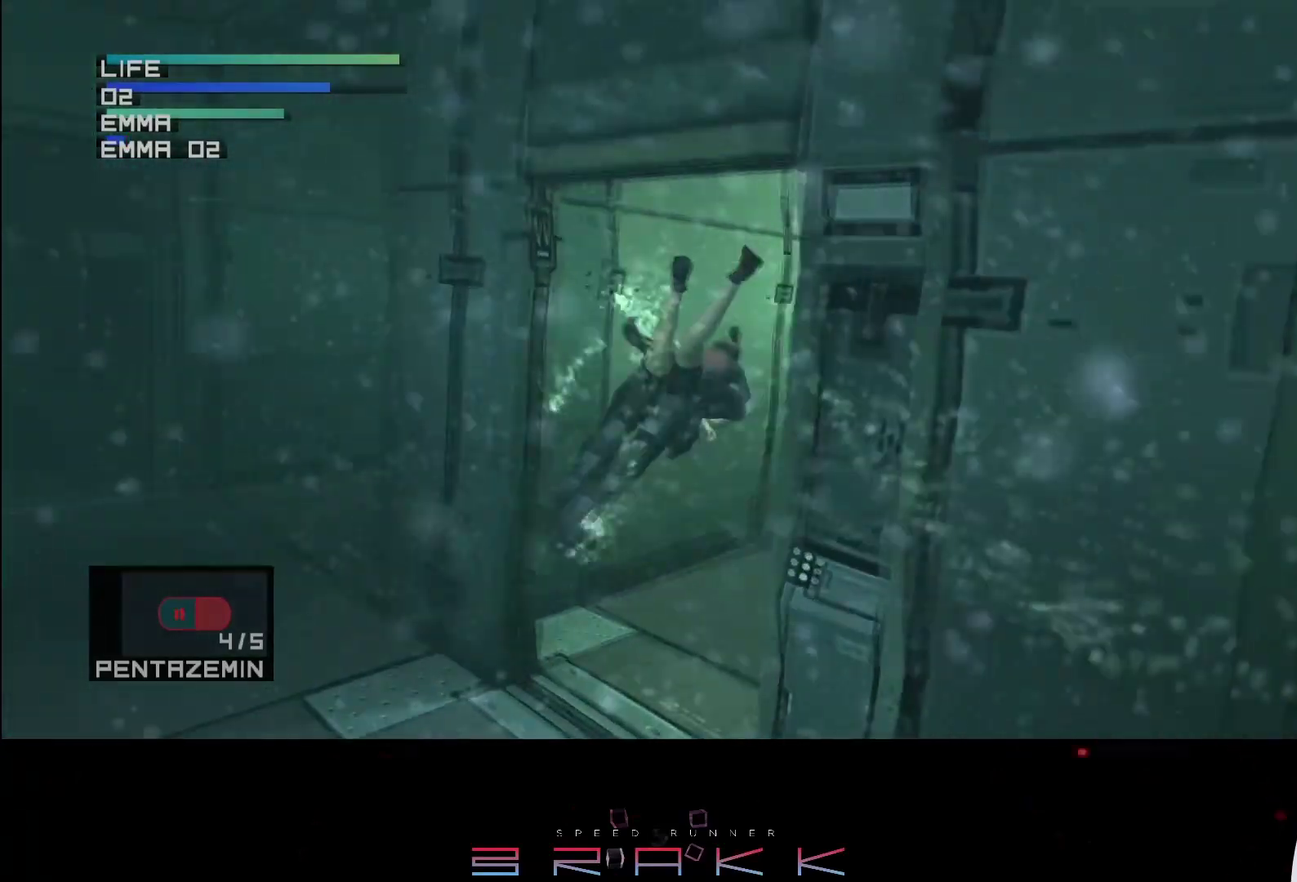
{"buttons": ["CIRCLE"], "left_stick": "center", "button_events": [[33, "CIRCLE", "down"], [83, "CIRCLE", "up"], [150, "CIRCLE", "down"], [200, "CIRCLE", "up"], [250, "CIRCLE", "down"], [300, "CIRCLE", "up"], [350, "CIRCLE", "down"]]}
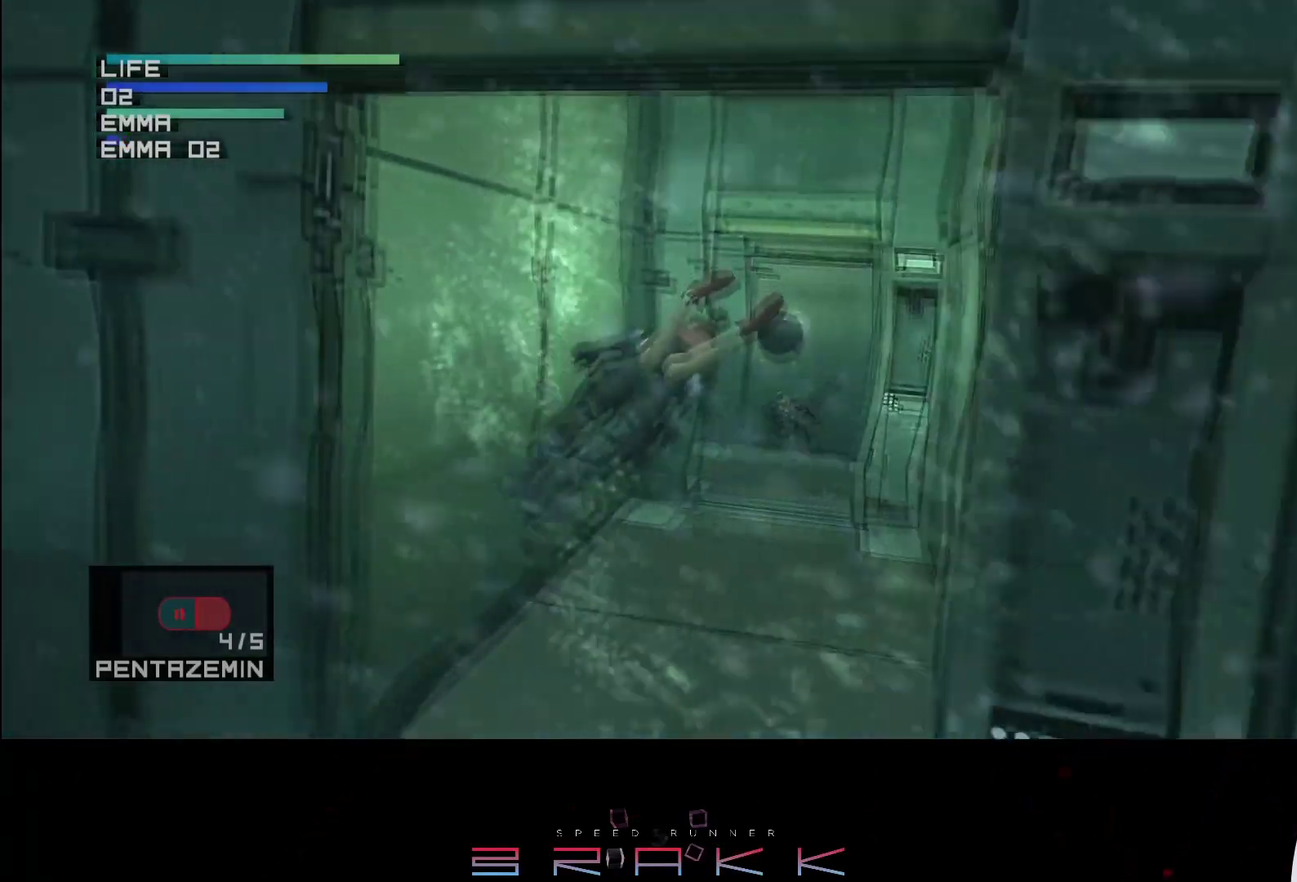
{"buttons": [], "left_stick": "center", "button_events": [[33, "CIRCLE", "up"], [183, "CIRCLE", "down"], [317, "CIRCLE", "up"], [400, "CIRCLE", "down"], [450, "CIRCLE", "up"]]}